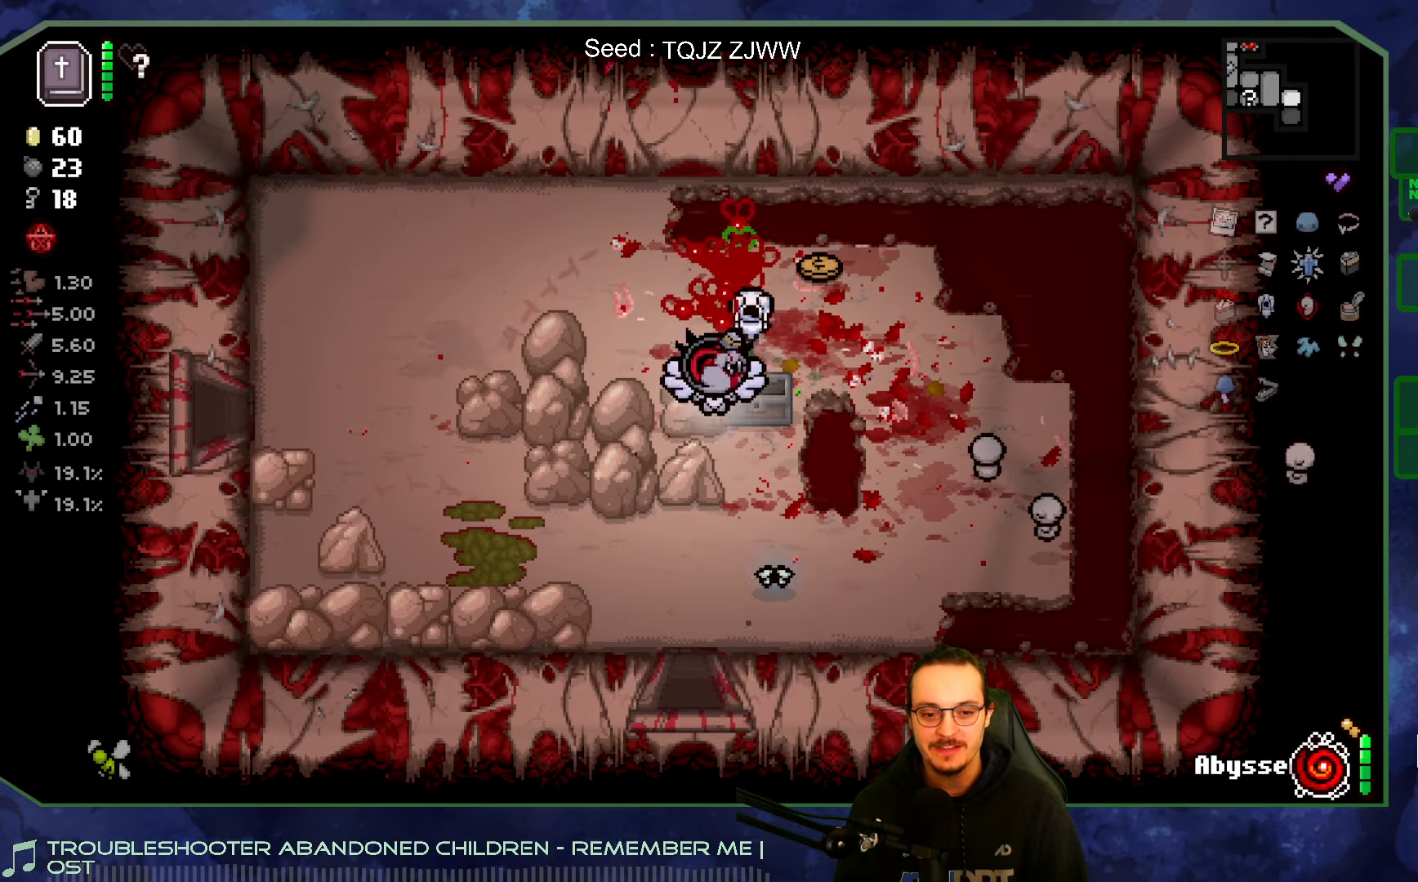
Gameplay with a controller (Xbox layout); each line is a JSON object with the inputs held at the frame after it. "events" lists button and stick changes between this image and that frame as [ms after this image, input, new state], when the widget could be followed in between. Not read: L3 R3.
{"buttons": [], "left_stick": "down", "right_stick": "center", "events": []}
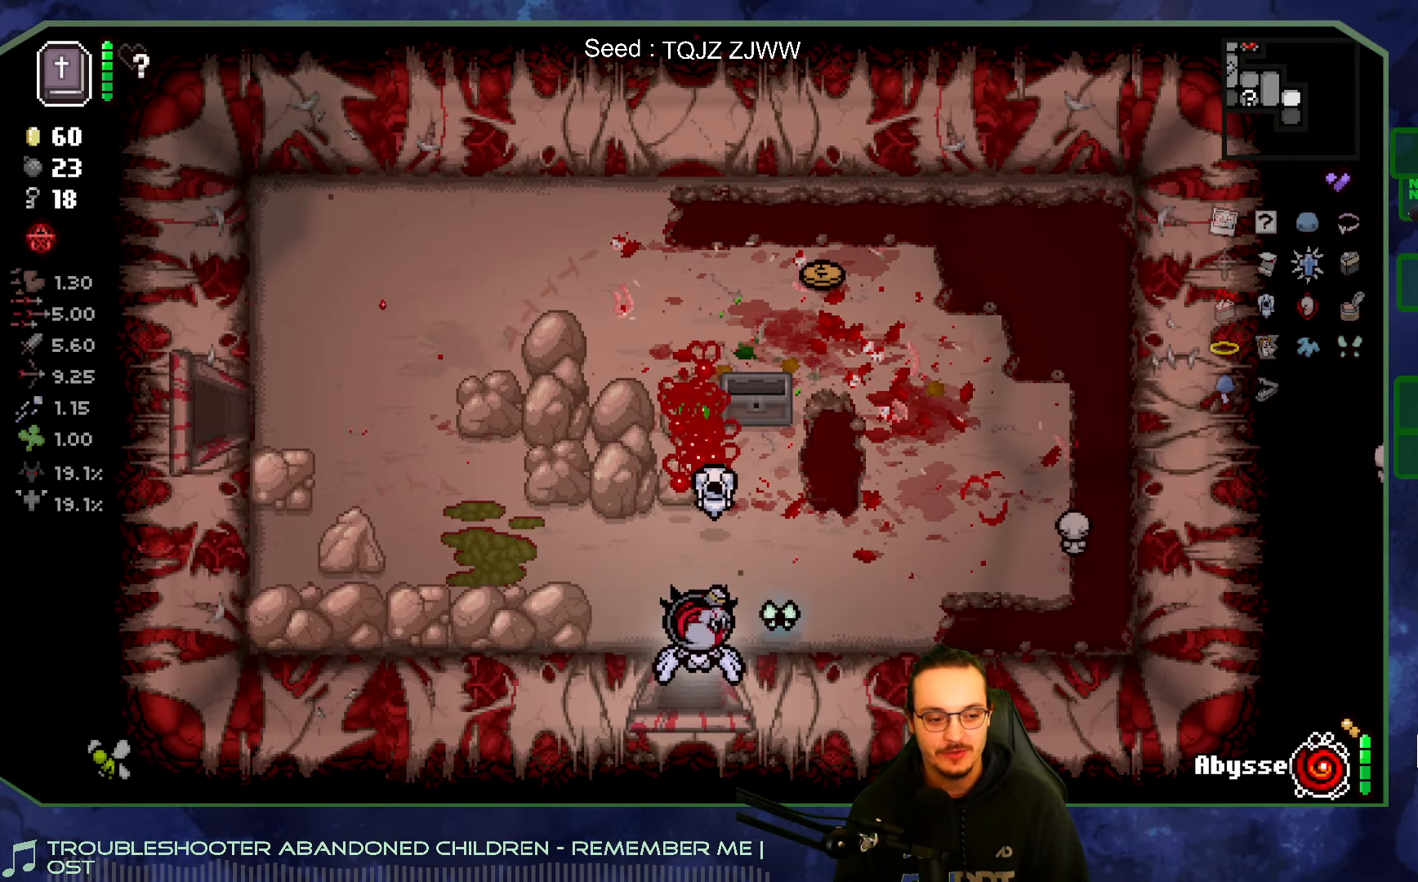
{"buttons": [], "left_stick": "center", "right_stick": "down", "events": [[50, "right_stick", "down"], [183, "left_stick", "center"]]}
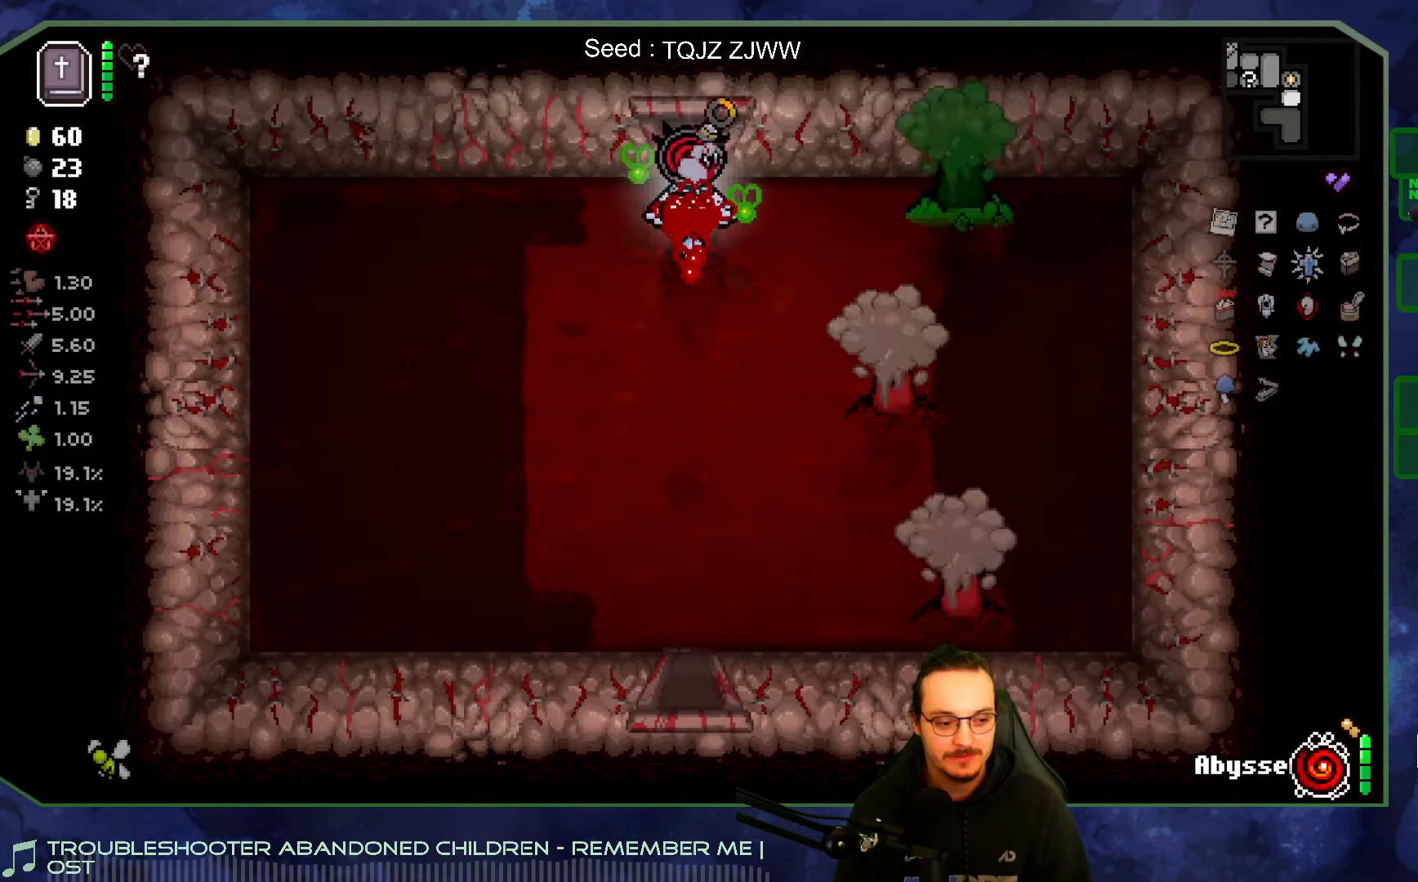
{"buttons": [], "left_stick": "left", "right_stick": "right", "events": [[200, "left_stick", "down-left"], [350, "right_stick", "right"], [483, "left_stick", "left"]]}
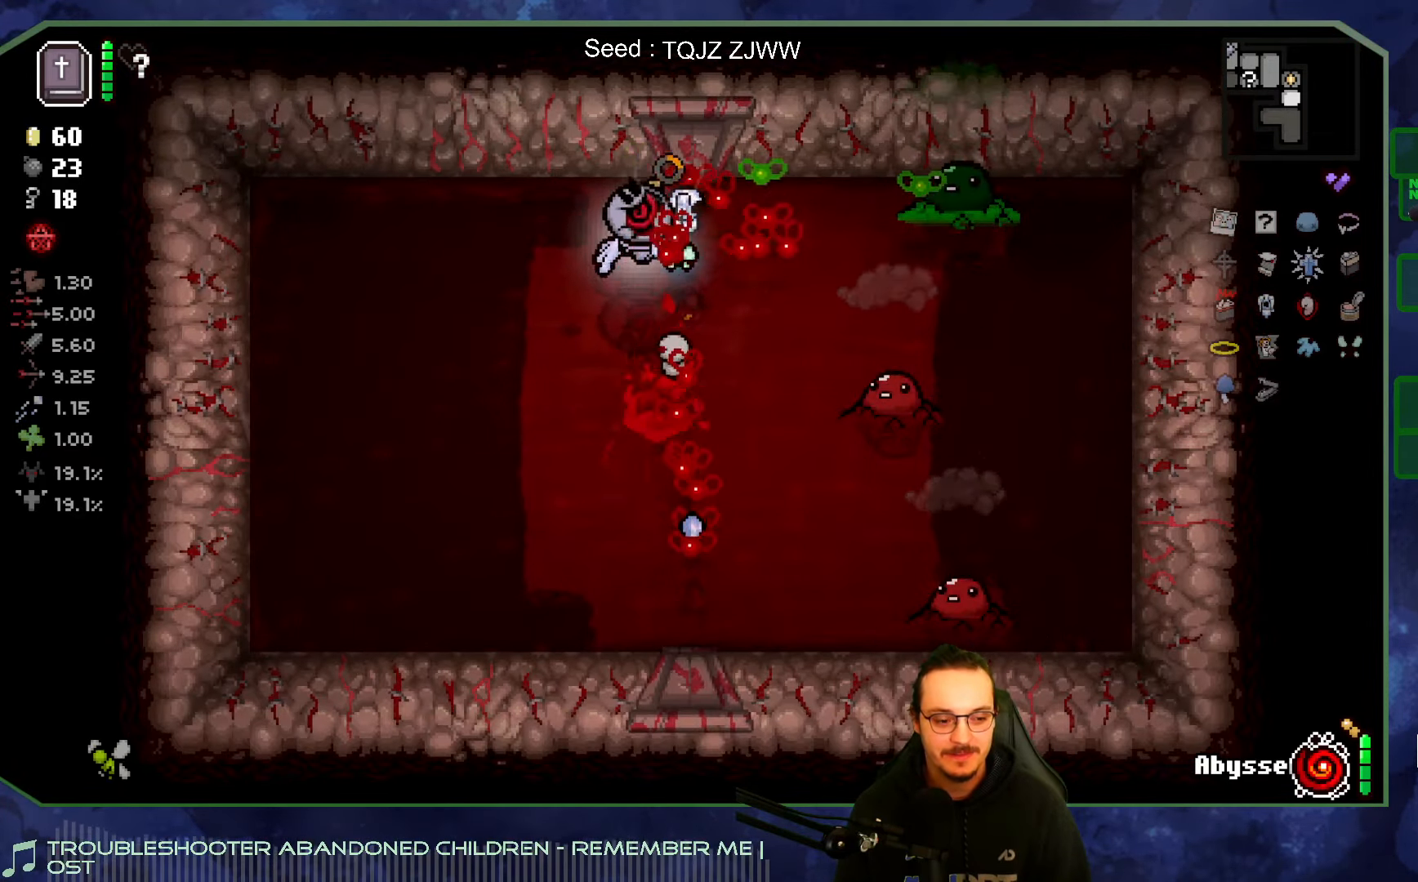
{"buttons": [], "left_stick": "down", "right_stick": "right", "events": [[100, "left_stick", "down-left"], [216, "left_stick", "down"]]}
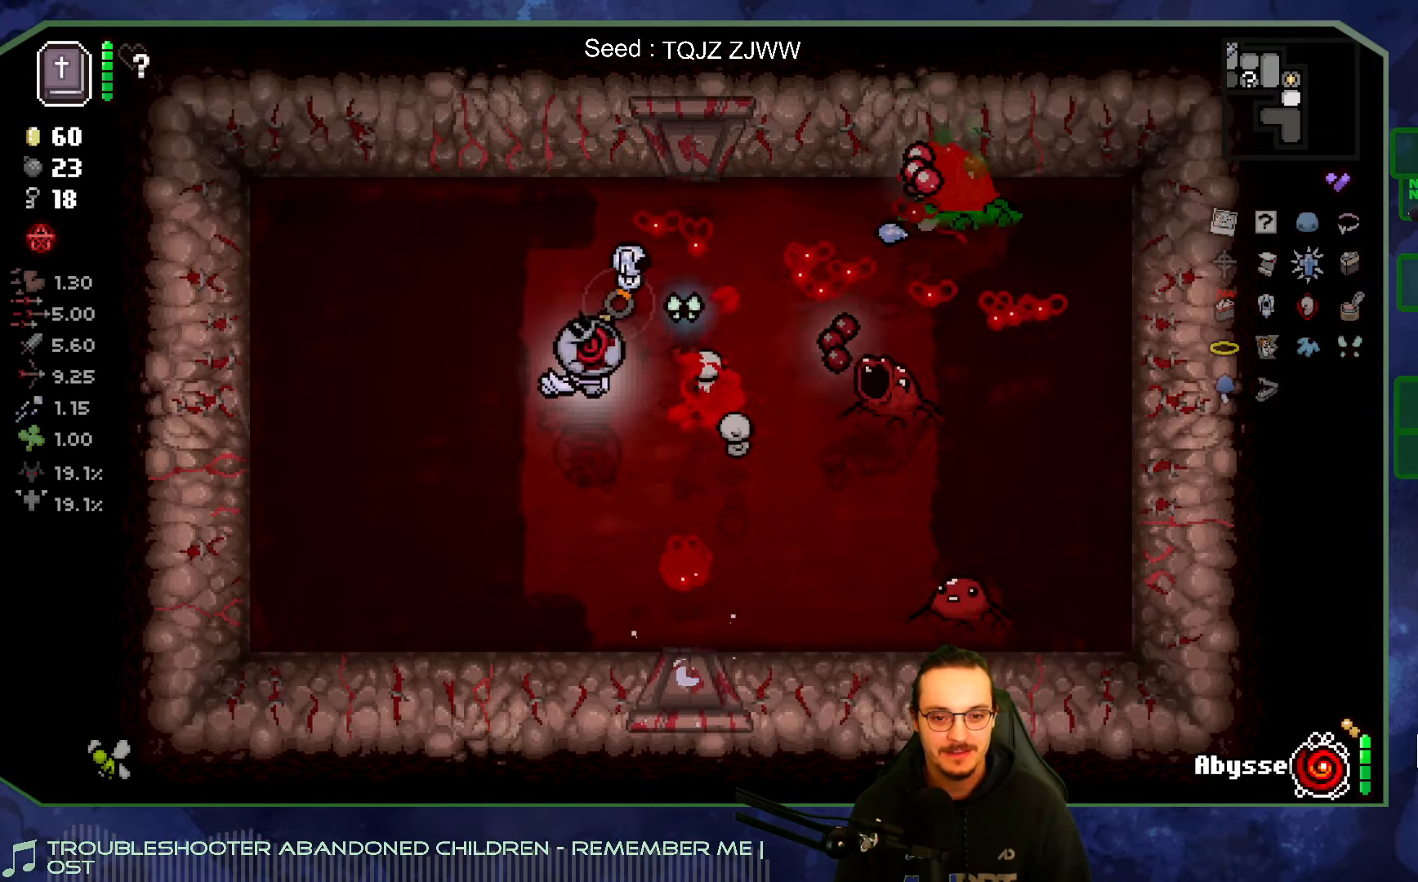
{"buttons": [], "left_stick": "down-left", "right_stick": "right", "events": [[216, "left_stick", "down-right"], [467, "left_stick", "down-left"]]}
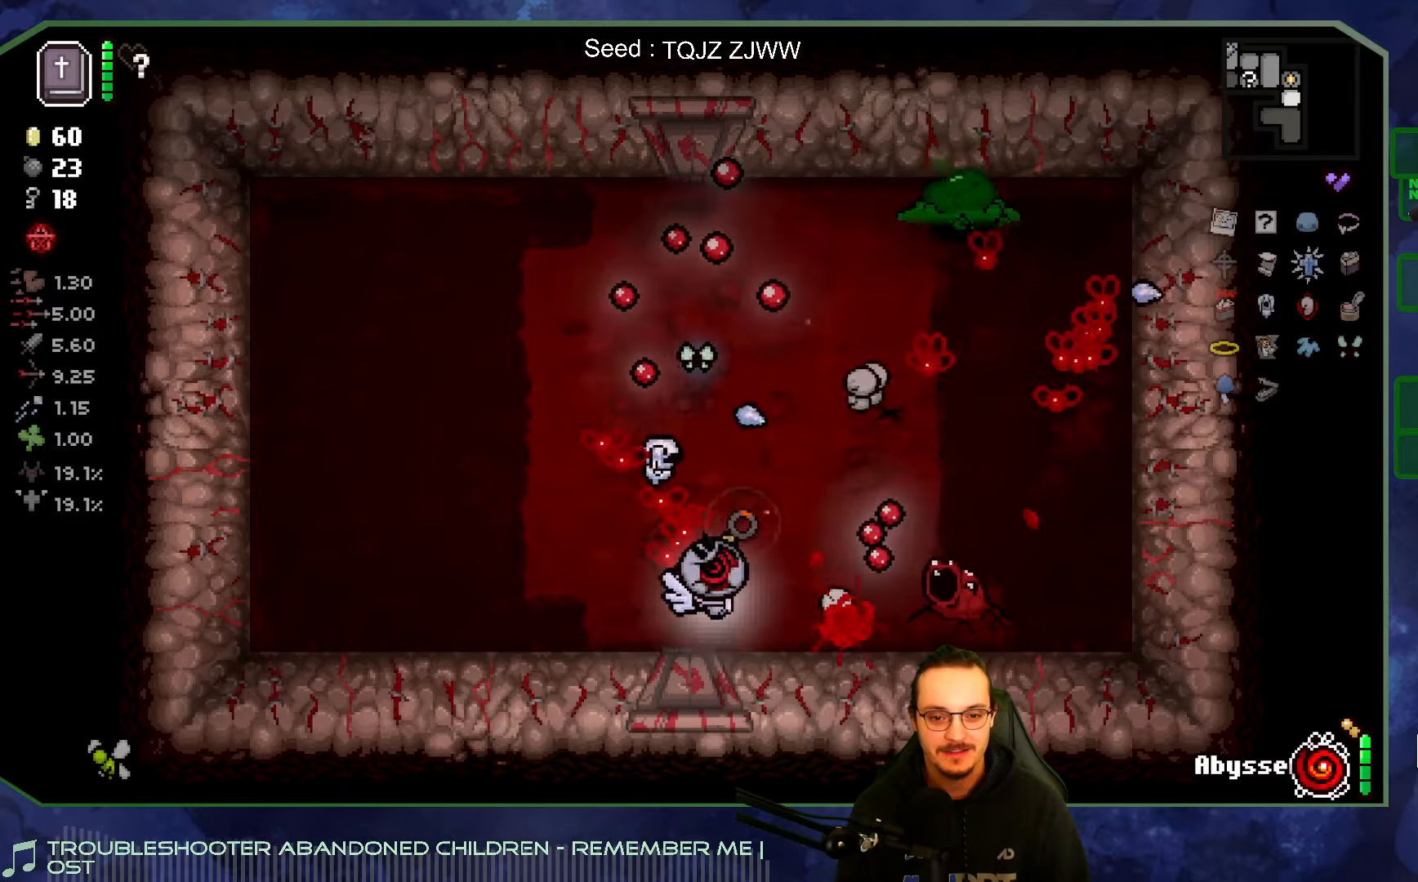
{"buttons": [], "left_stick": "up-left", "right_stick": "right", "events": [[233, "left_stick", "left"], [383, "left_stick", "up-left"]]}
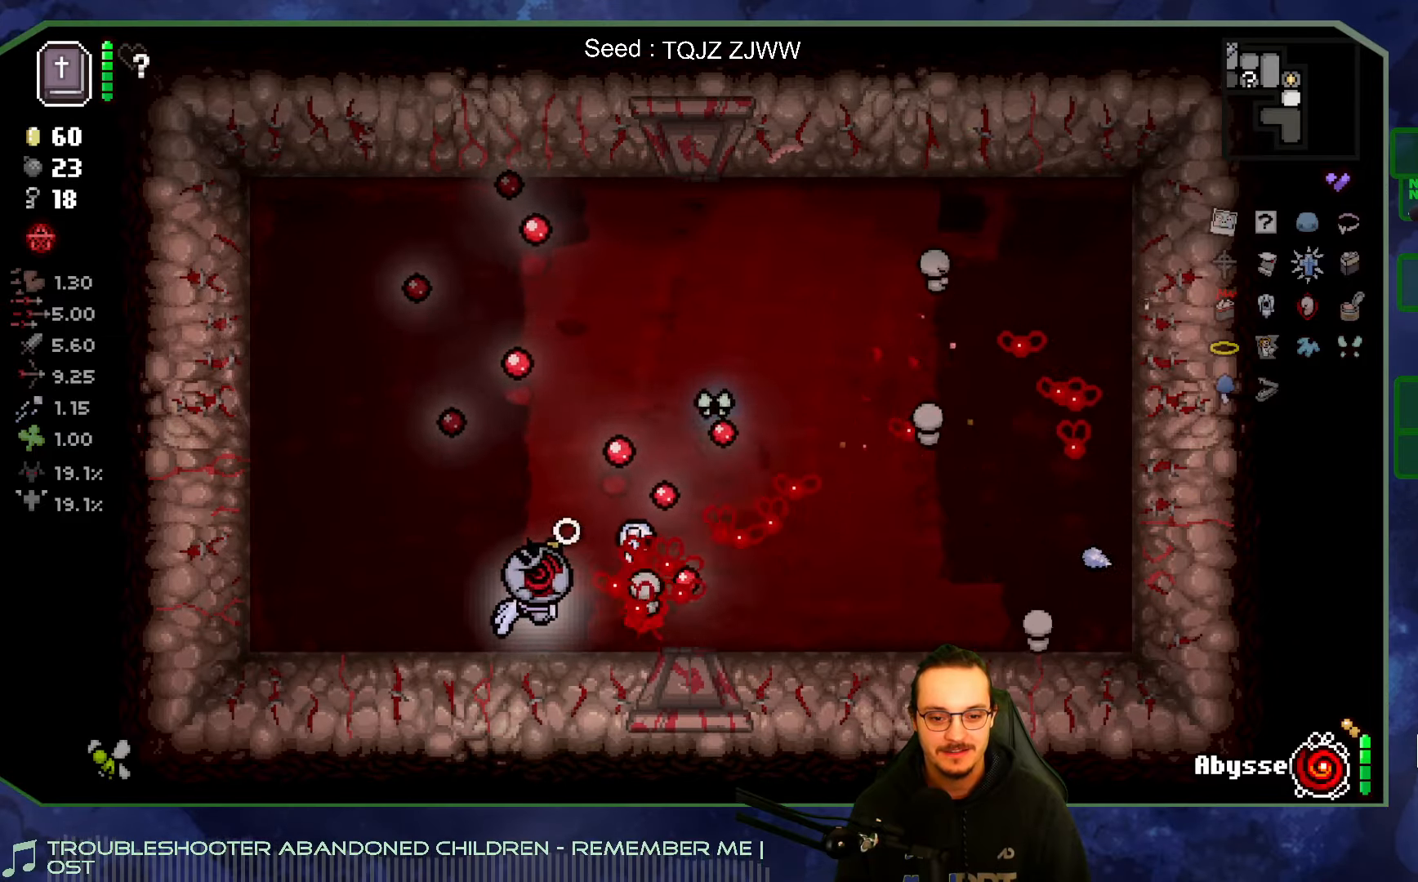
{"buttons": [], "left_stick": "up", "right_stick": "right", "events": [[283, "left_stick", "up"]]}
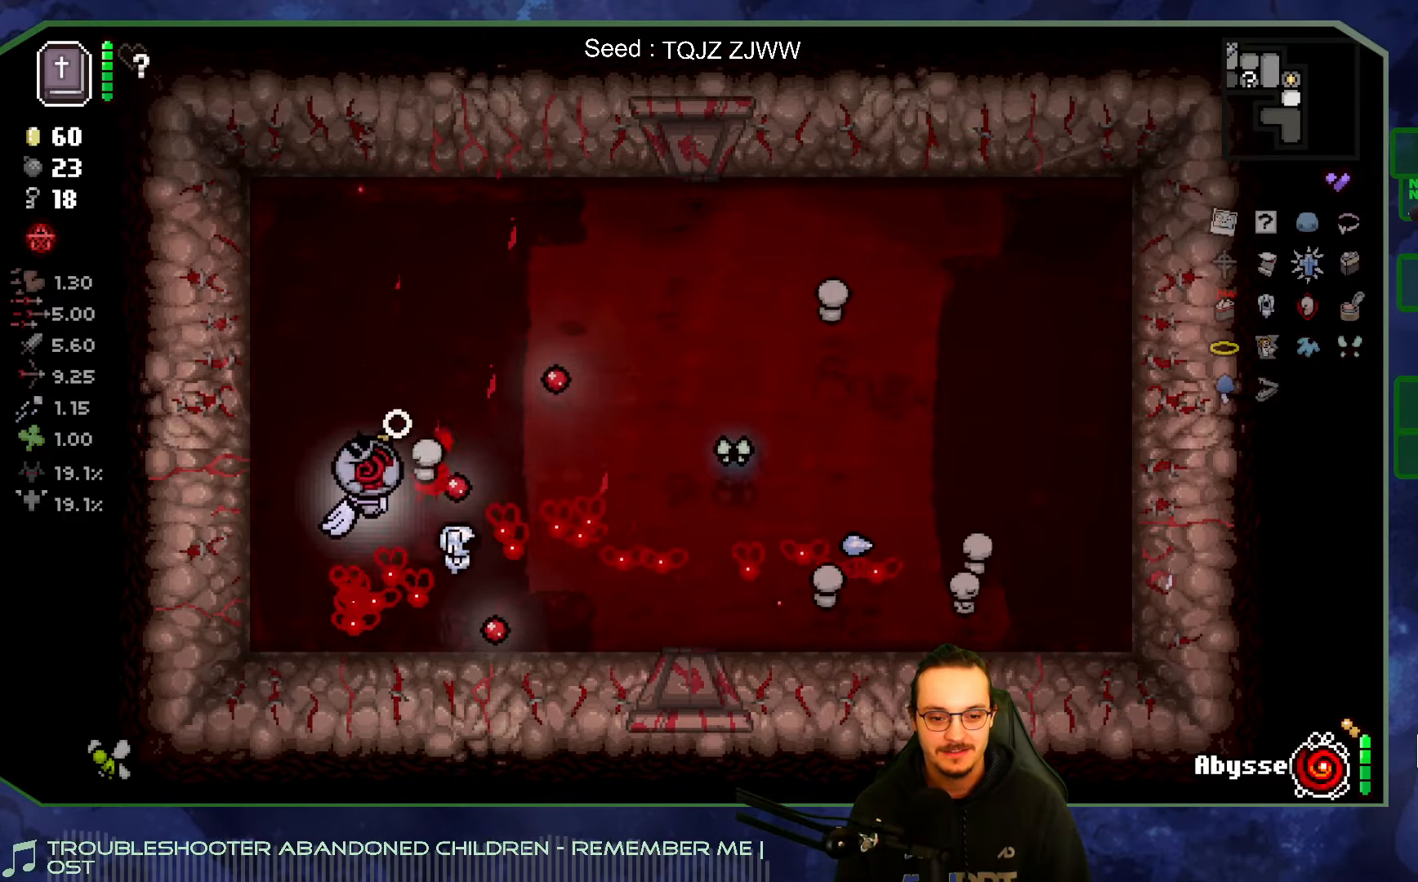
{"buttons": [], "left_stick": "down", "right_stick": "right", "events": [[300, "left_stick", "left"], [450, "left_stick", "down"]]}
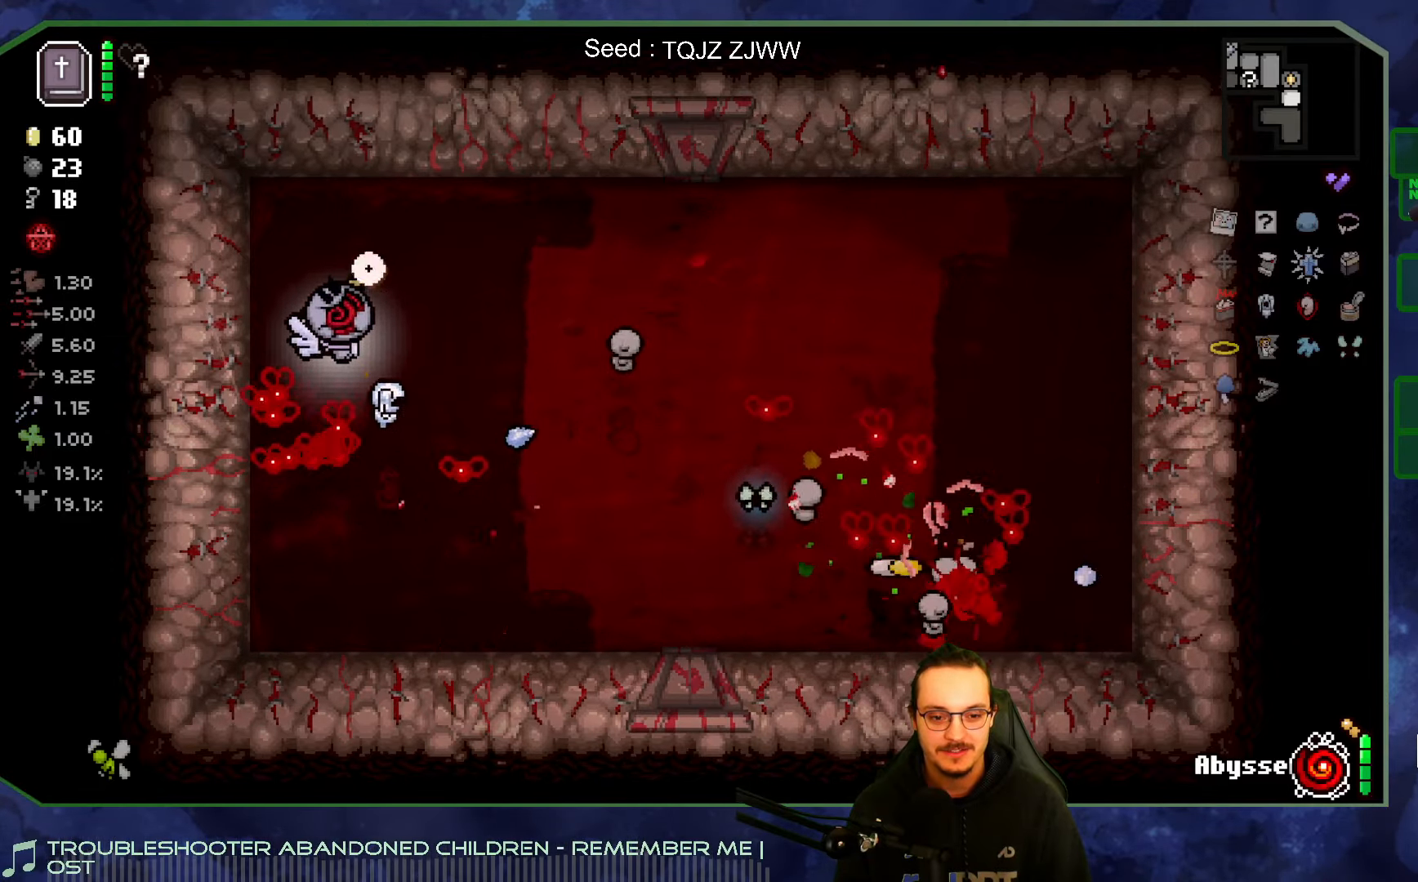
{"buttons": [], "left_stick": "center", "right_stick": "right", "events": [[83, "left_stick", "right"], [433, "left_stick", "center"]]}
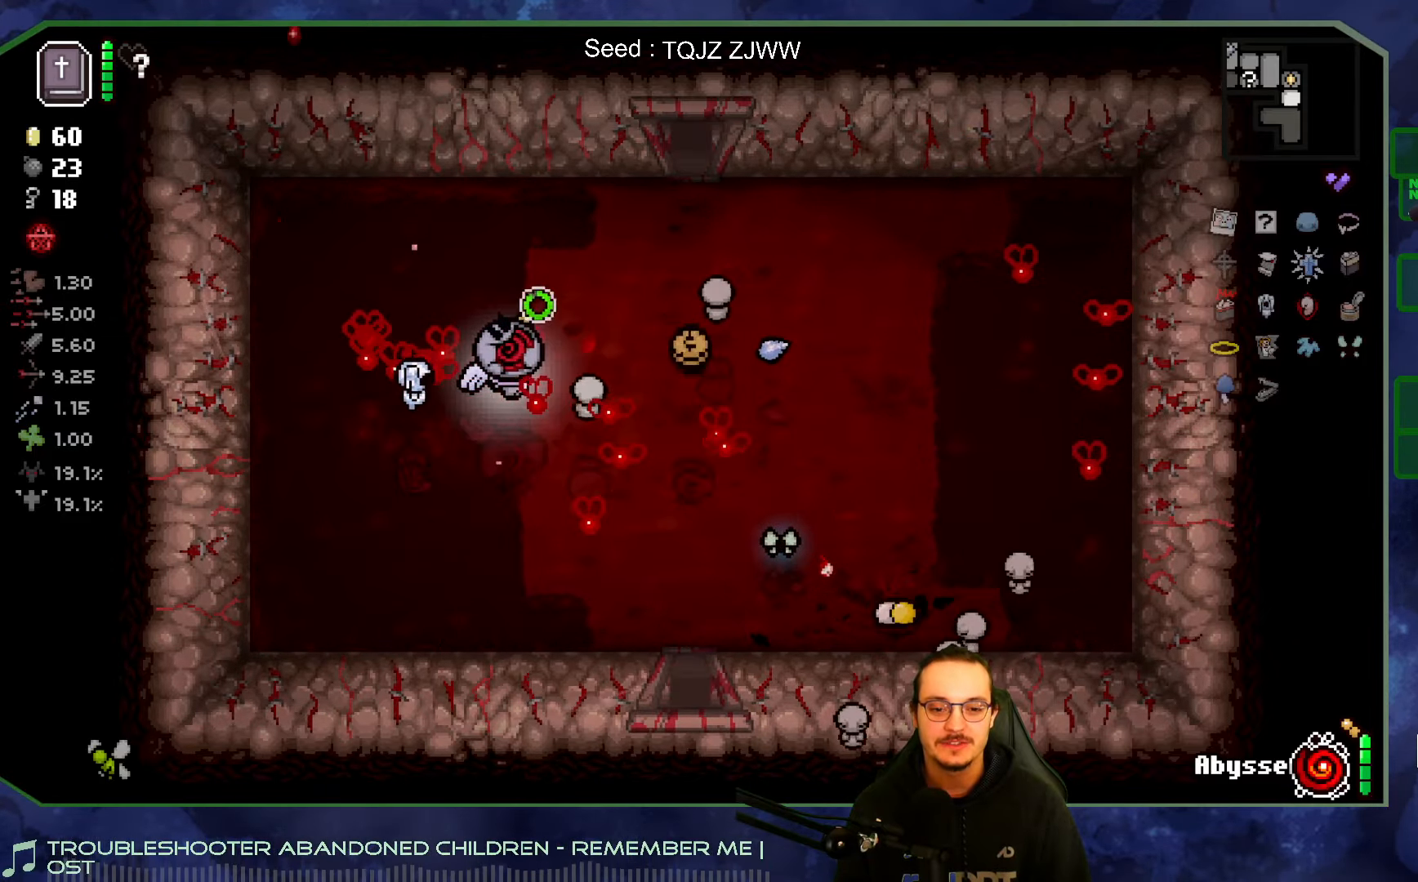
{"buttons": [], "left_stick": "up-right", "right_stick": "center", "events": [[233, "left_stick", "right"], [250, "right_stick", "center"], [383, "left_stick", "up-right"]]}
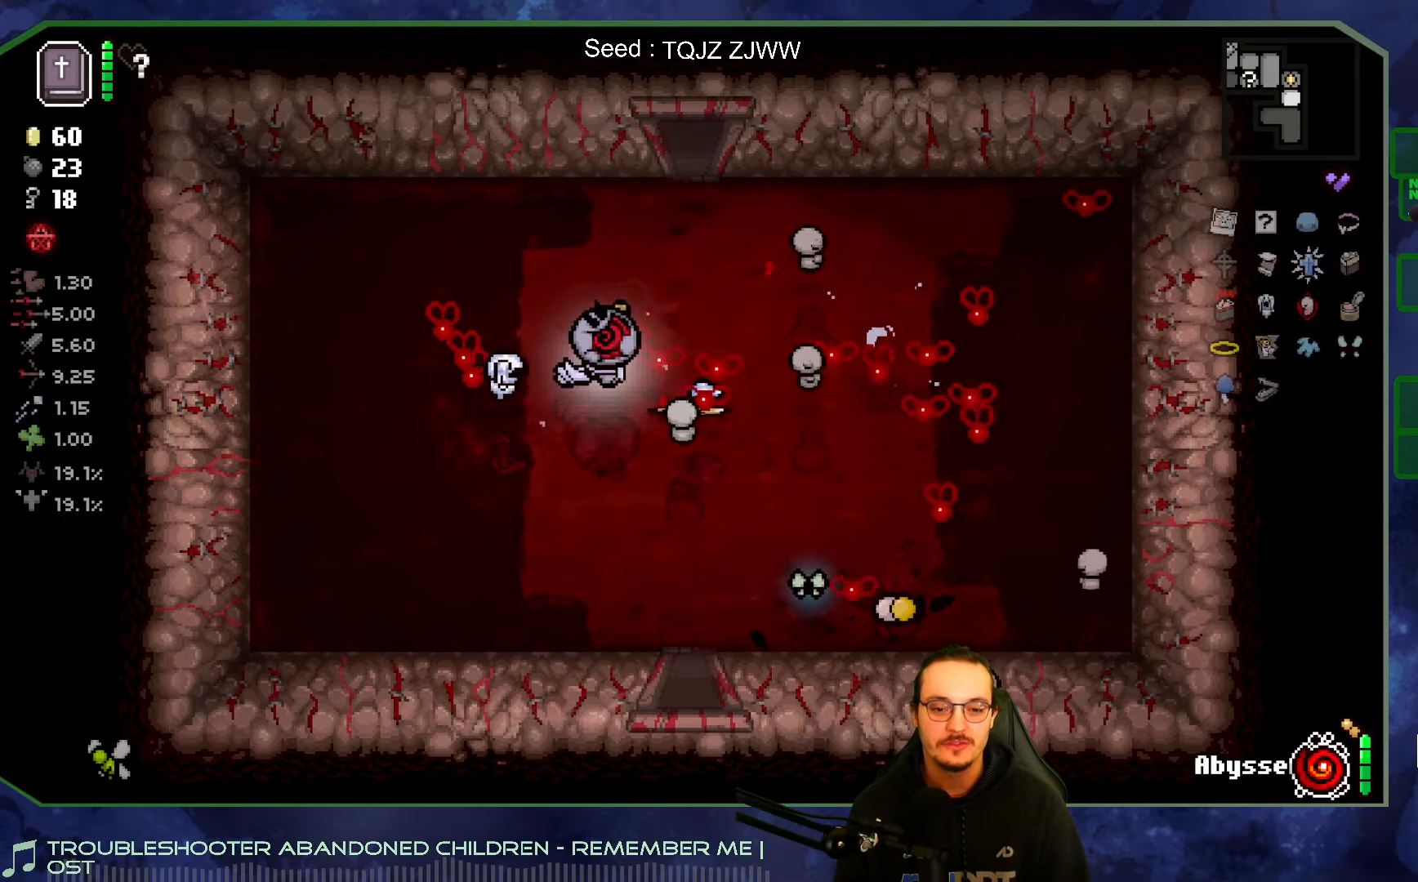
{"buttons": [], "left_stick": "down", "right_stick": "center", "events": [[83, "left_stick", "down-right"], [133, "left_stick", "down"]]}
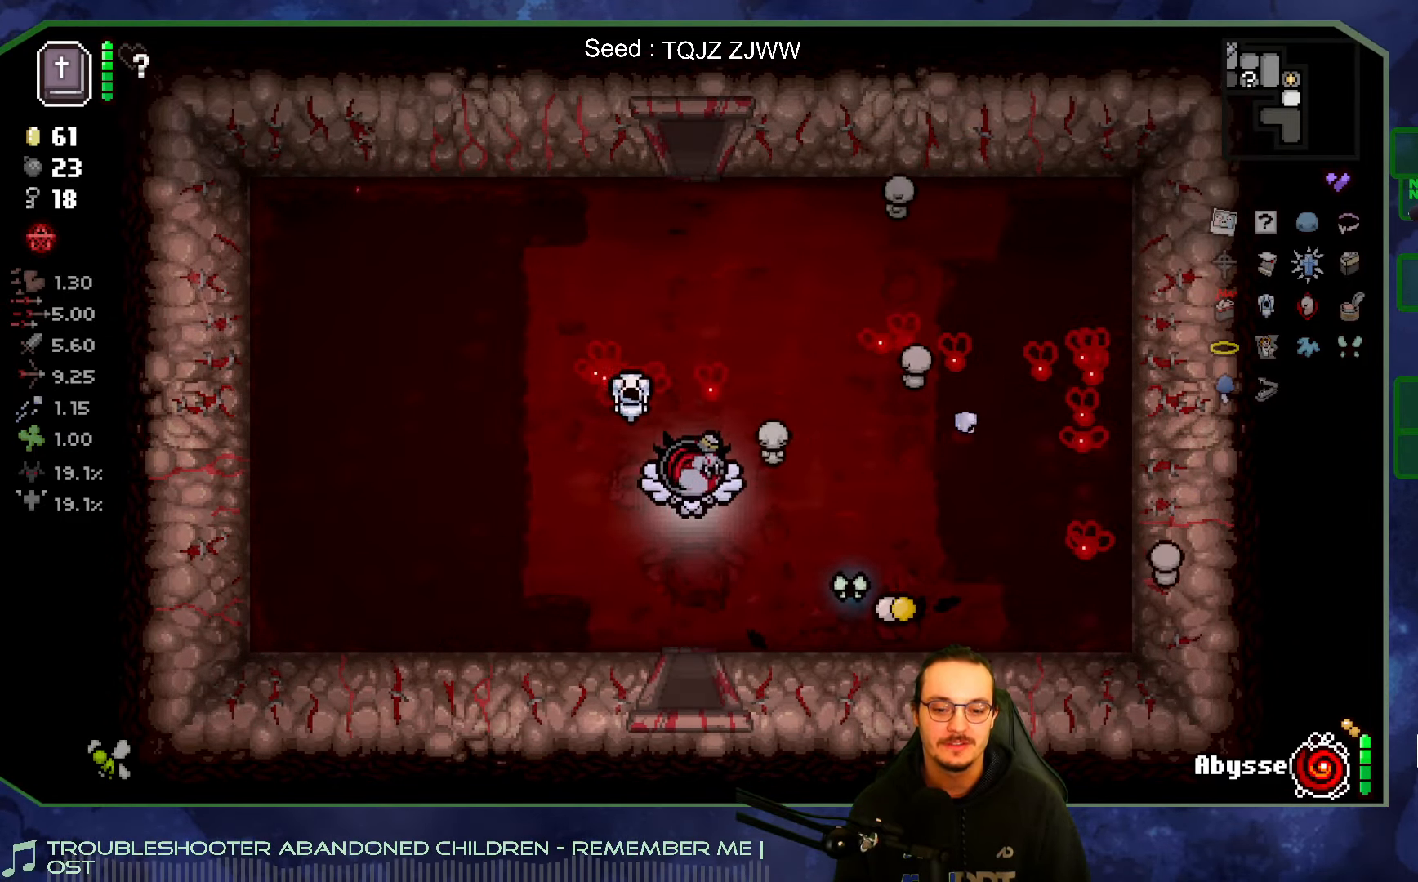
{"buttons": [], "left_stick": "center", "right_stick": "down", "events": [[233, "right_stick", "down"], [433, "left_stick", "center"]]}
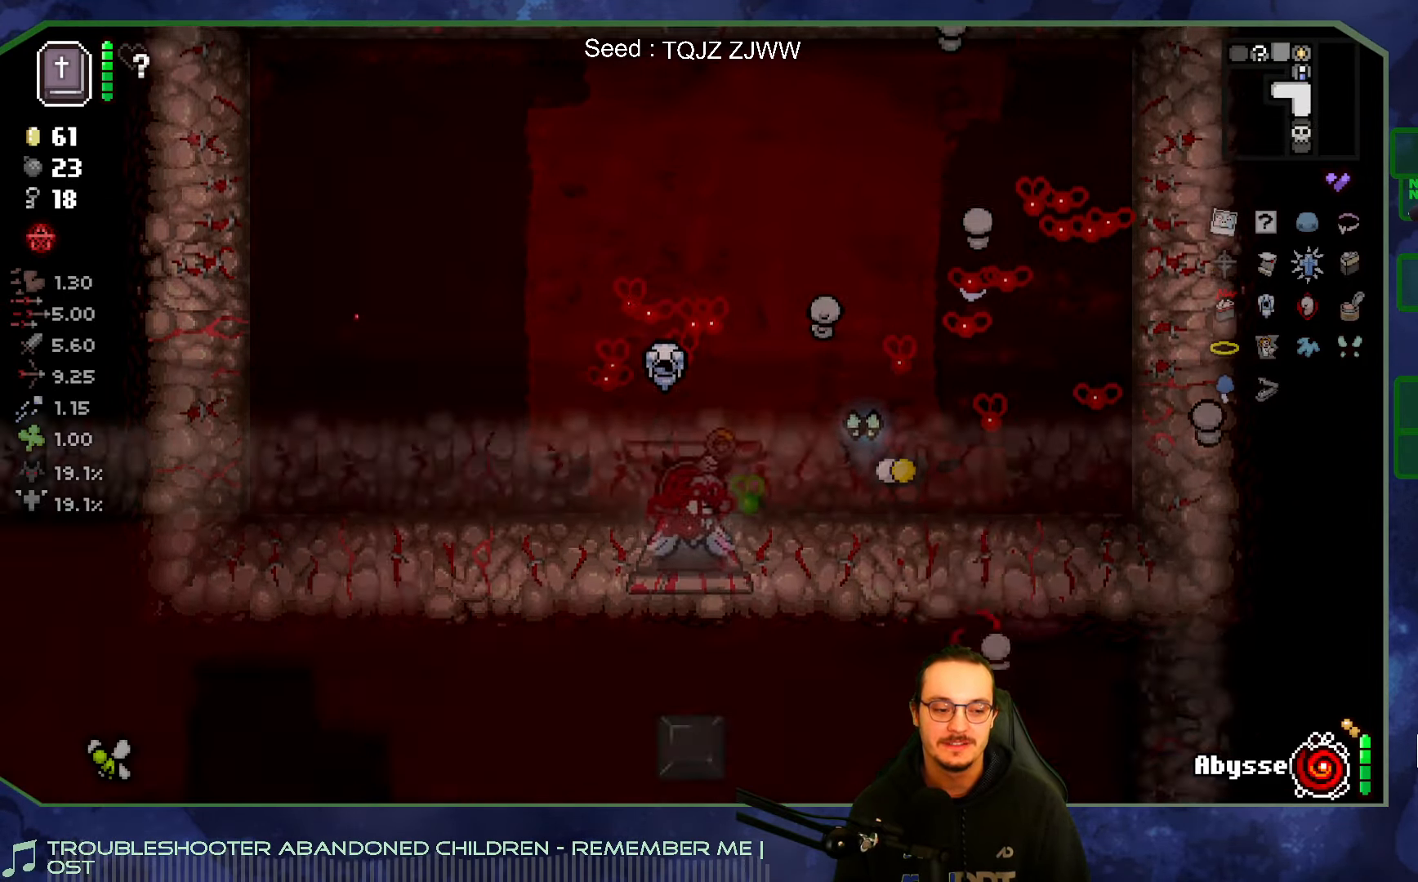
{"buttons": [], "left_stick": "down-left", "right_stick": "down", "events": [[500, "left_stick", "down-left"]]}
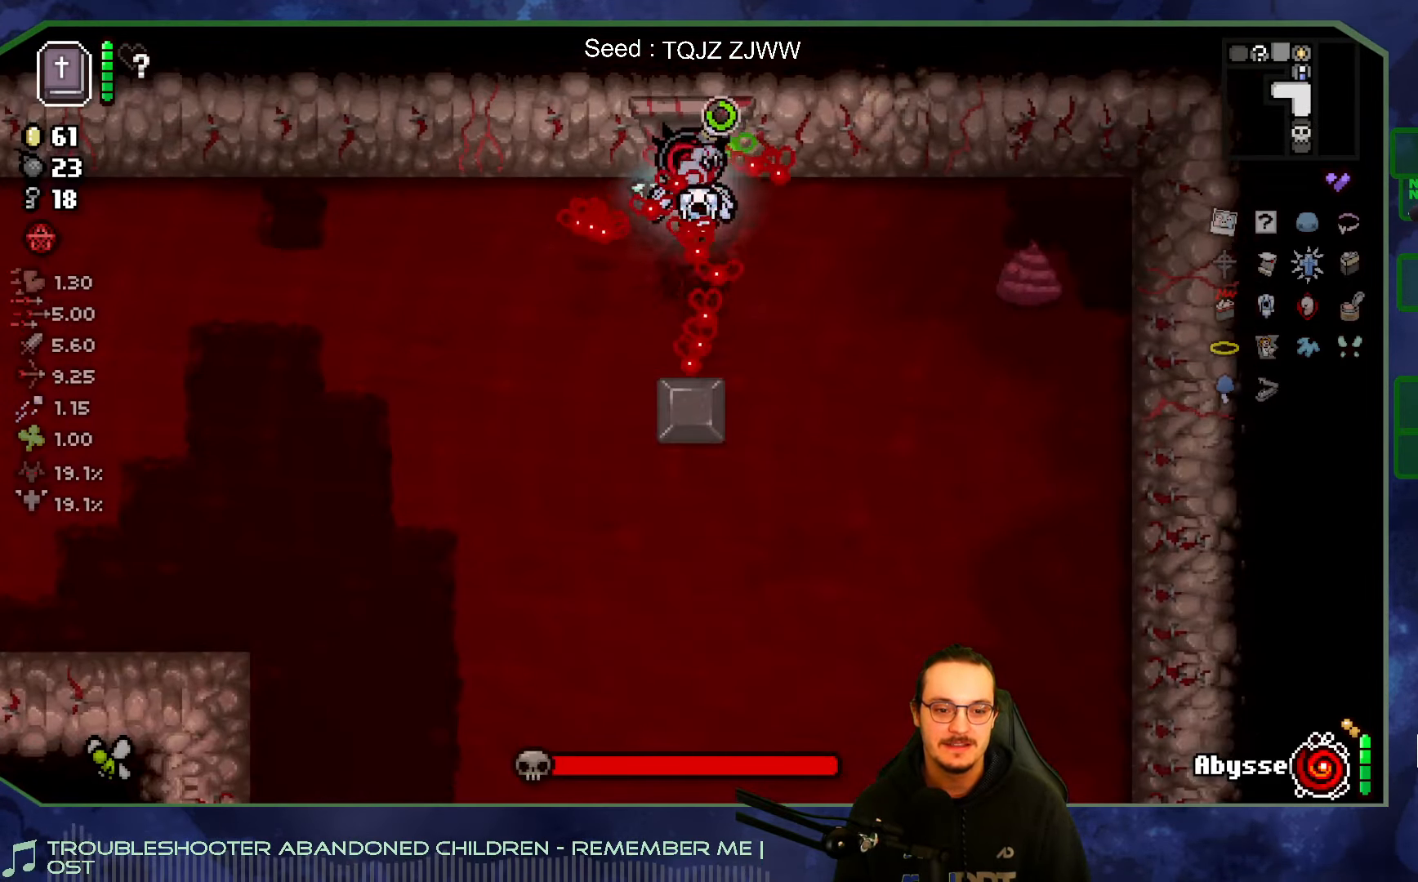
{"buttons": [], "left_stick": "right", "right_stick": "down", "events": [[167, "left_stick", "down"], [500, "left_stick", "right"]]}
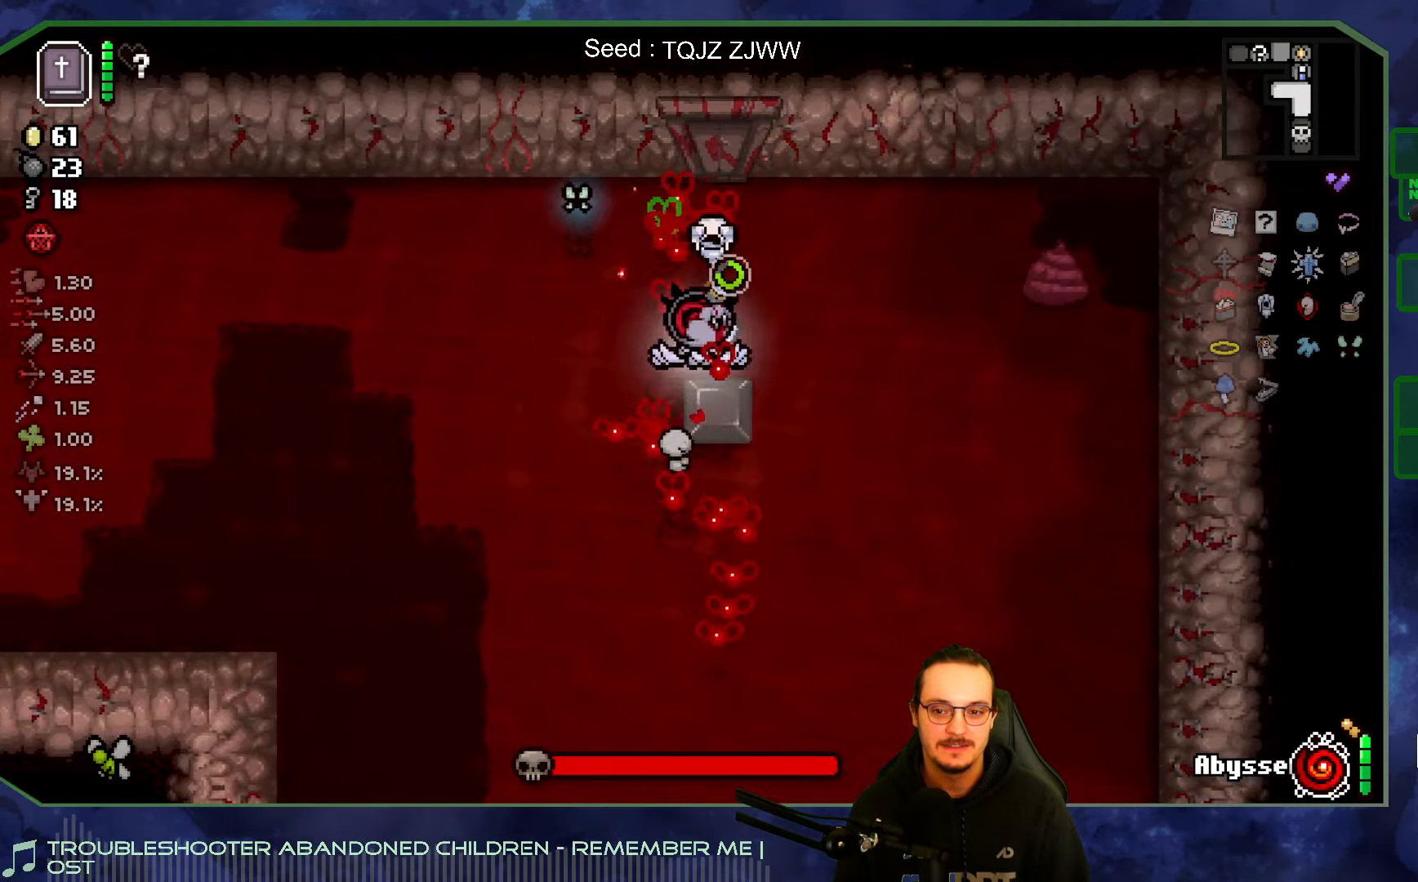
{"buttons": [], "left_stick": "up-left", "right_stick": "down", "events": [[67, "left_stick", "up"], [283, "left_stick", "center"], [450, "left_stick", "up-left"]]}
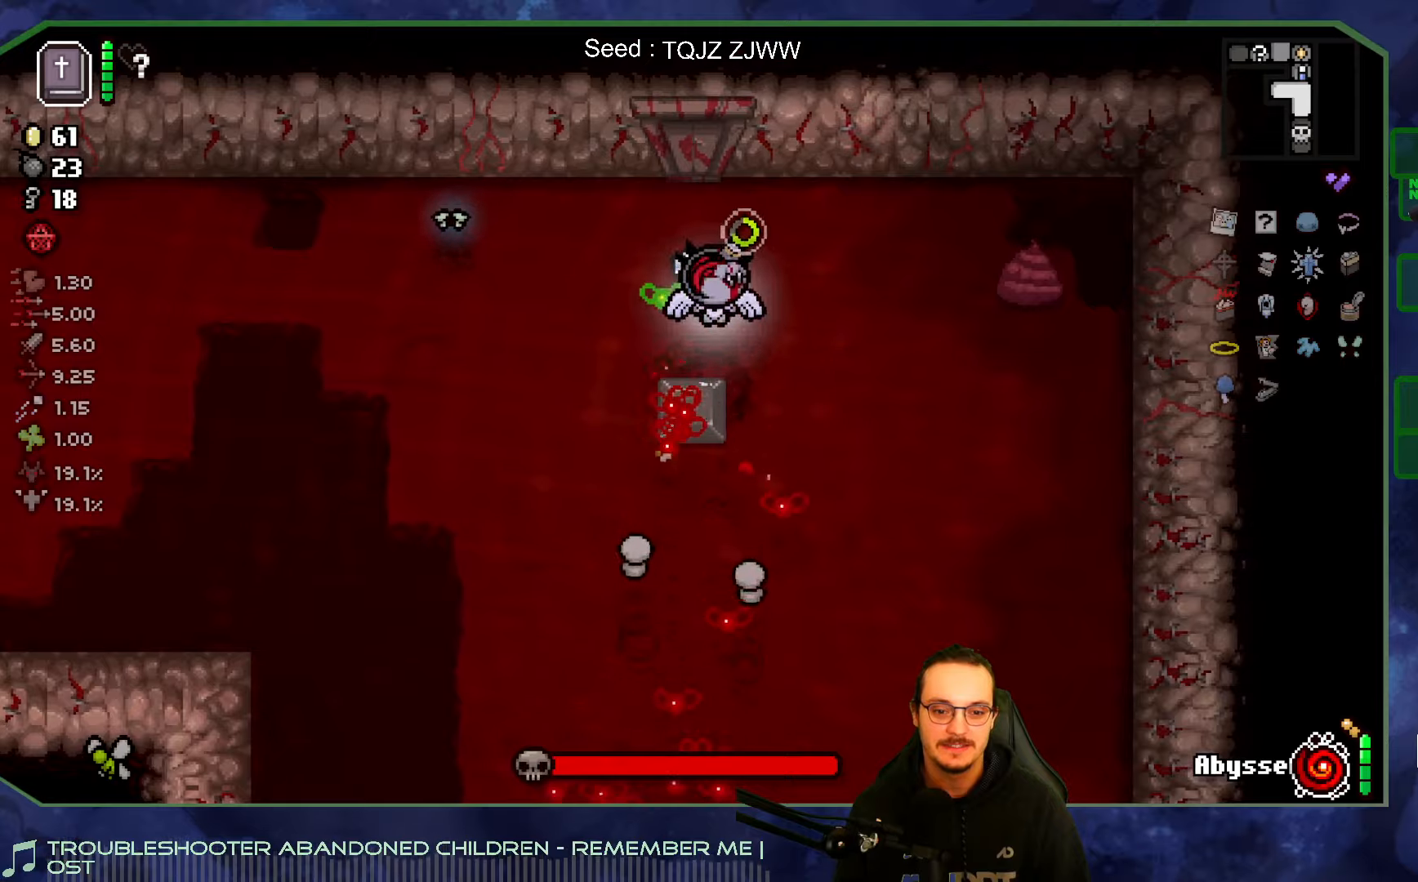
{"buttons": [], "left_stick": "center", "right_stick": "down", "events": [[217, "left_stick", "center"]]}
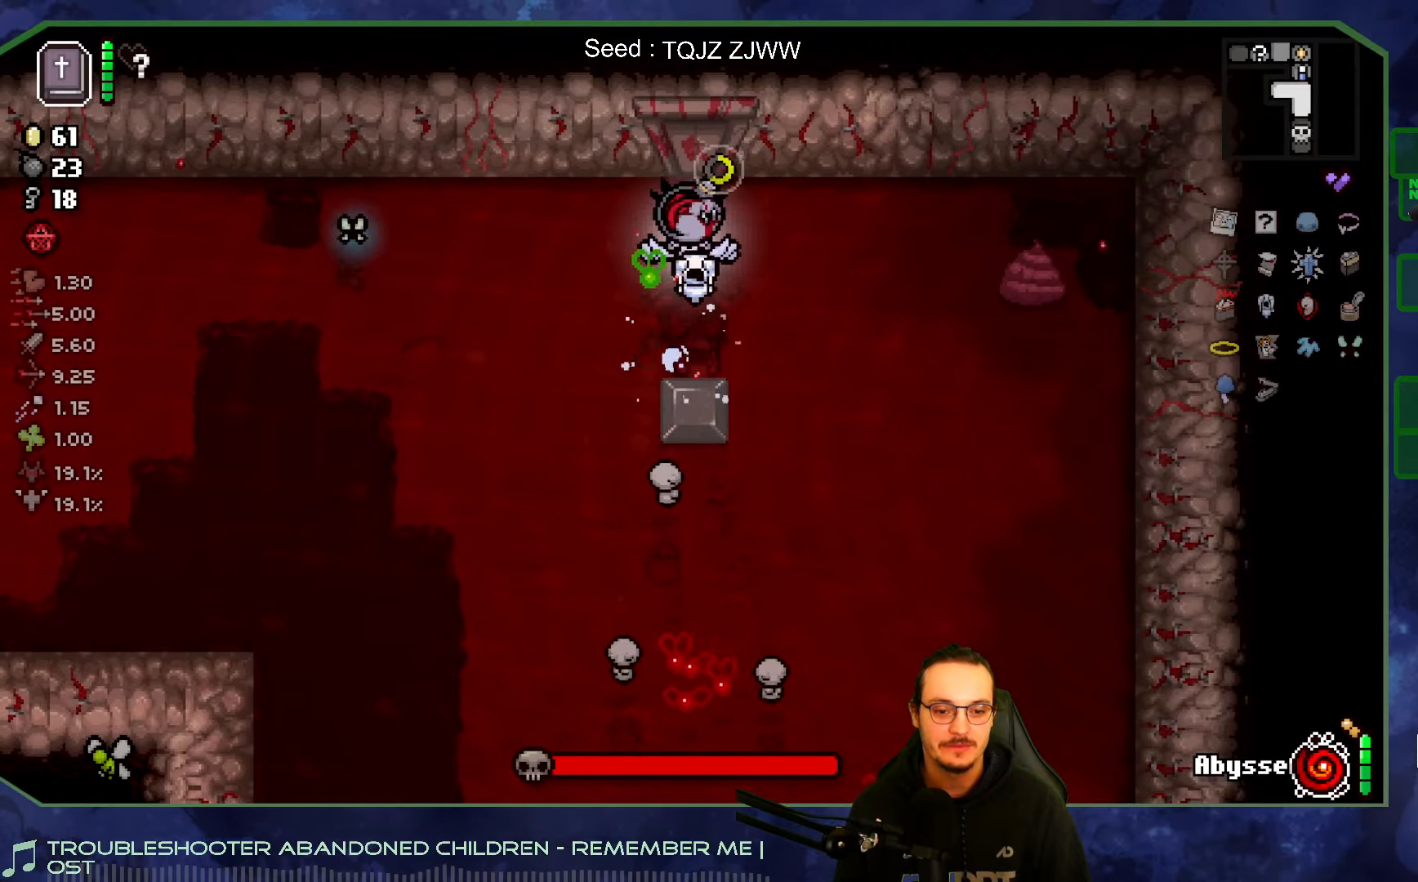
{"buttons": [], "left_stick": "center", "right_stick": "down", "events": [[234, "left_stick", "up"], [400, "left_stick", "center"]]}
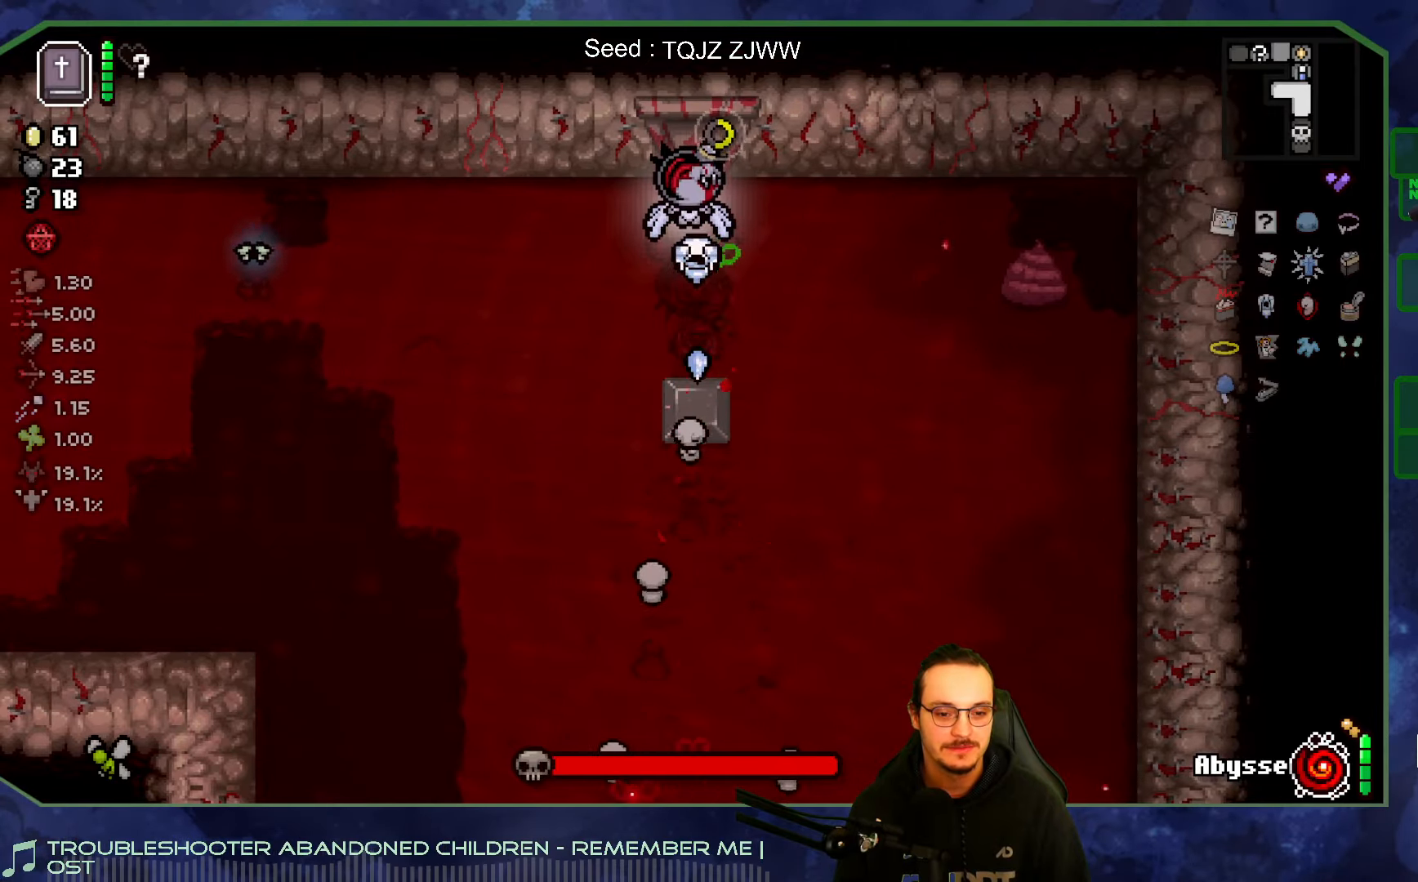
{"buttons": [], "left_stick": "up-left", "right_stick": "down", "events": [[334, "left_stick", "up-left"]]}
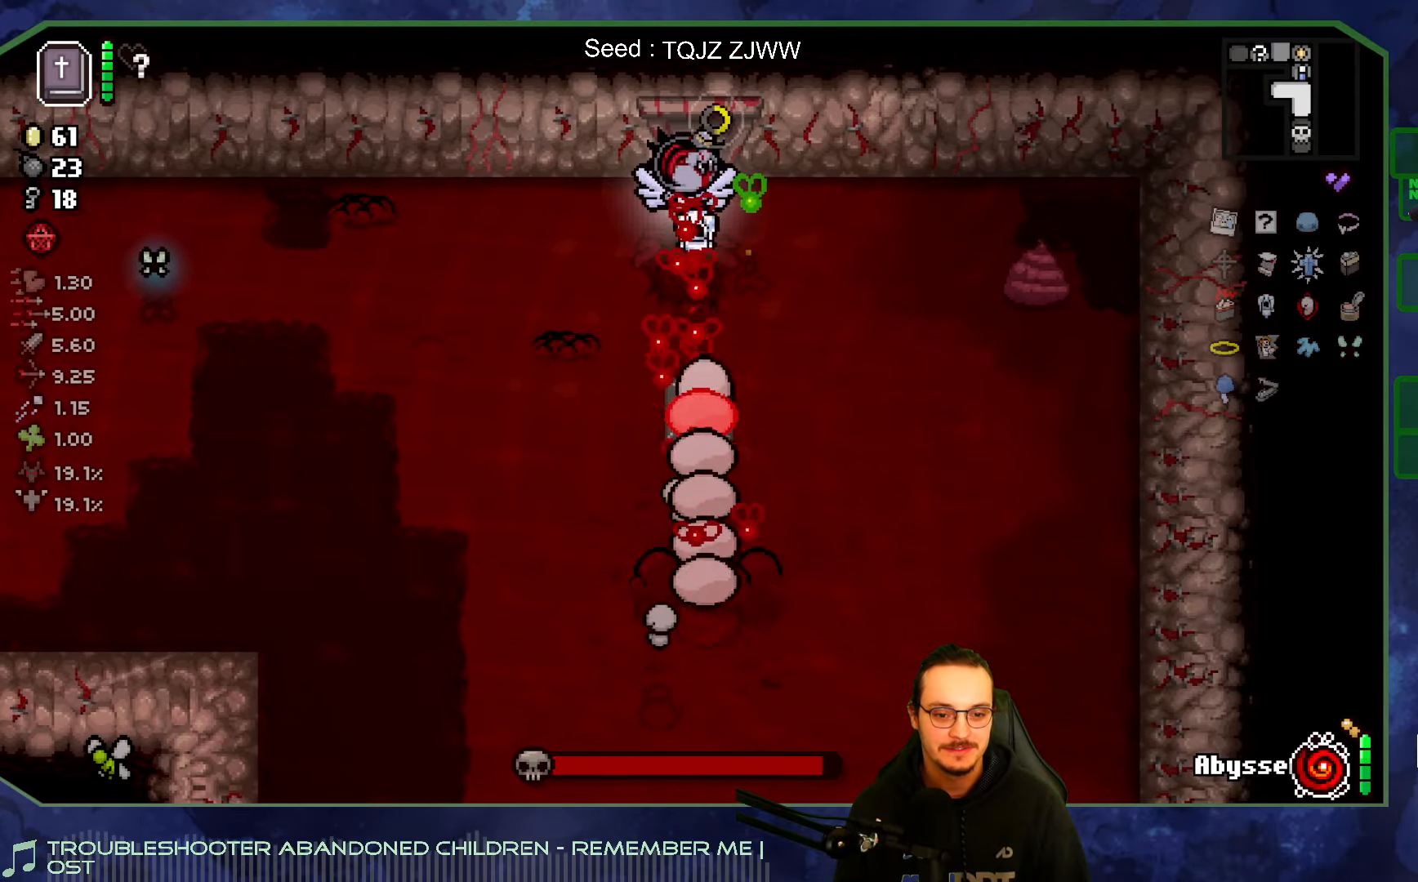
{"buttons": [], "left_stick": "right", "right_stick": "down-left", "events": [[17, "left_stick", "center"], [84, "left_stick", "left"], [134, "left_stick", "up-left"], [450, "left_stick", "right"], [450, "right_stick", "down-left"]]}
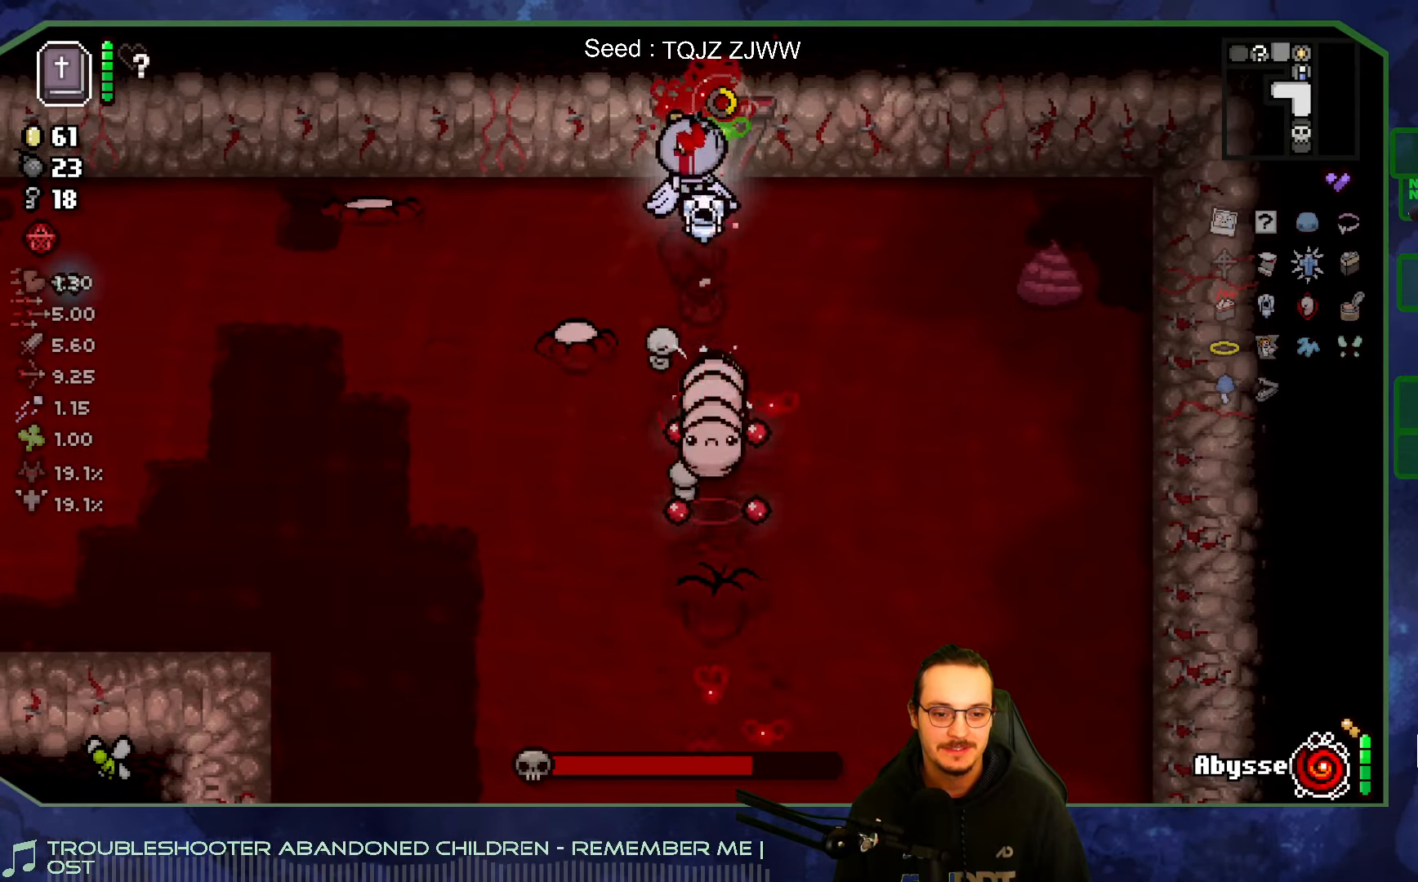
{"buttons": [], "left_stick": "down-right", "right_stick": "left", "events": [[50, "right_stick", "left"], [217, "left_stick", "center"], [350, "left_stick", "down-right"]]}
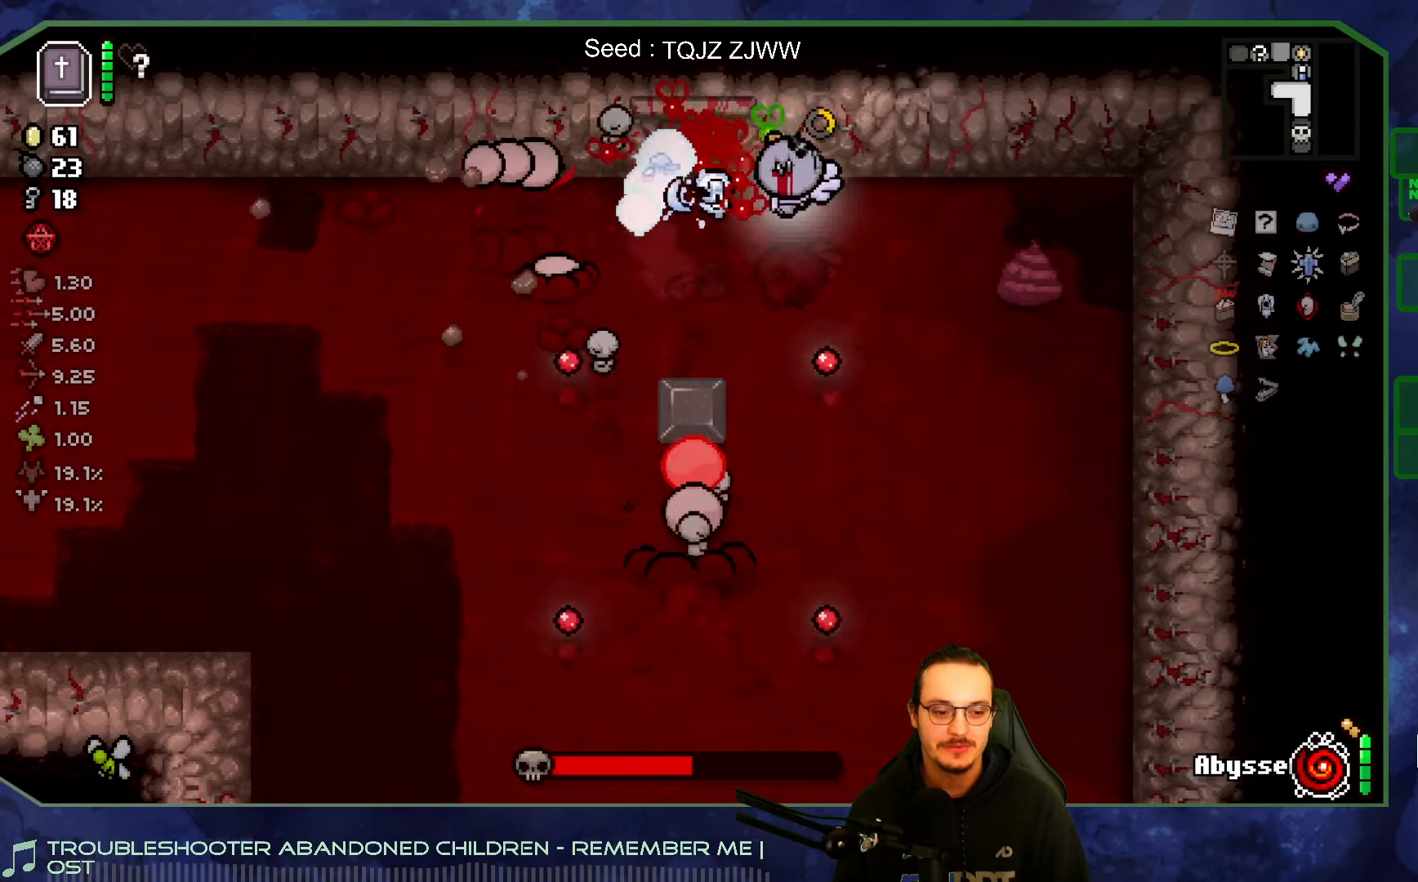
{"buttons": [], "left_stick": "center", "right_stick": "left", "events": [[84, "left_stick", "center"], [217, "left_stick", "right"], [350, "left_stick", "up"], [434, "left_stick", "center"]]}
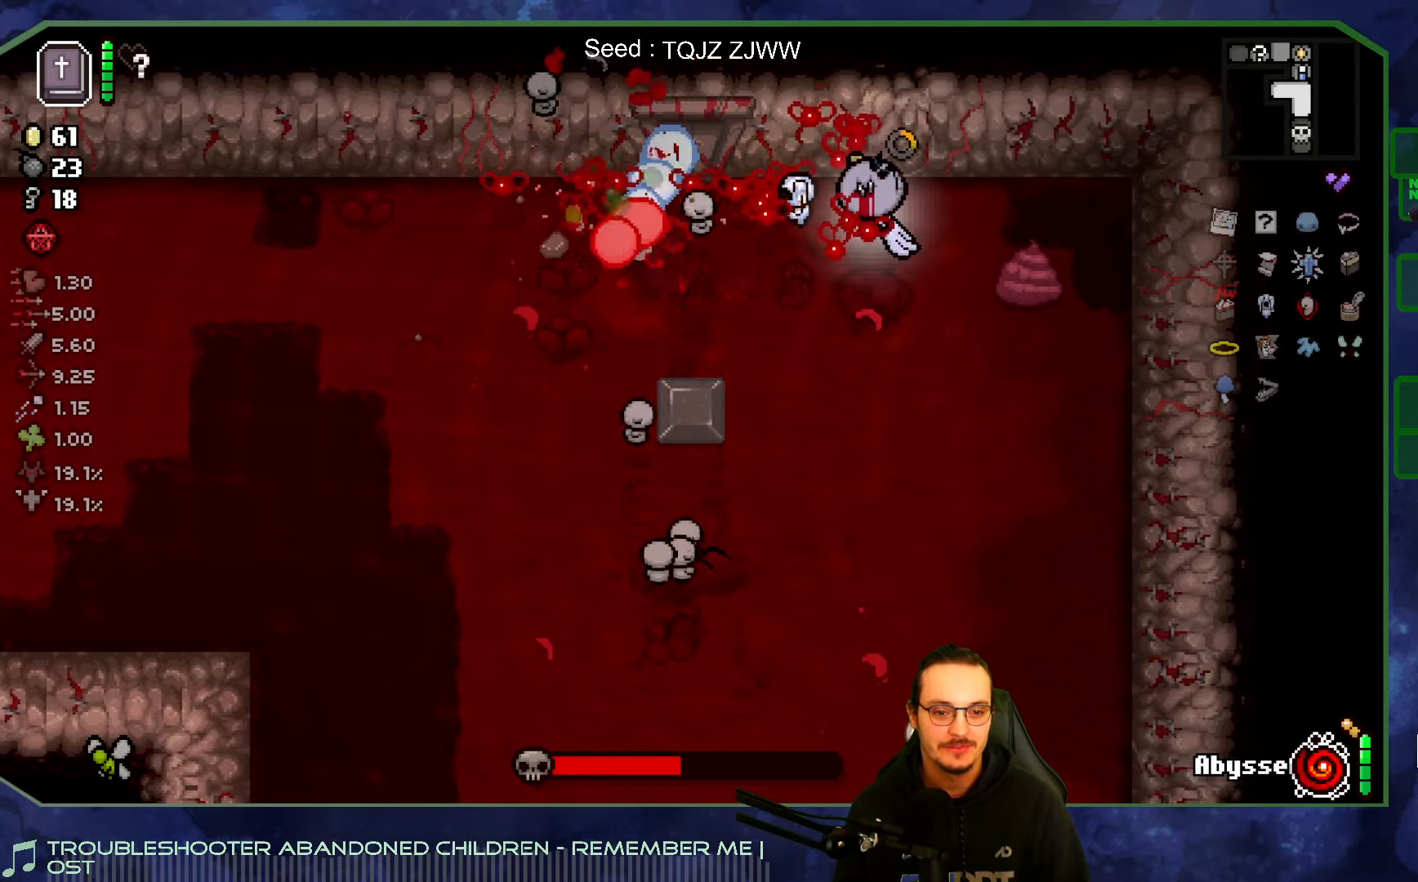
{"buttons": [], "left_stick": "up-left", "right_stick": "down-left", "events": [[84, "left_stick", "left"], [217, "left_stick", "down"], [300, "left_stick", "right"], [350, "left_stick", "center"], [400, "left_stick", "up-left"], [484, "right_stick", "down-left"]]}
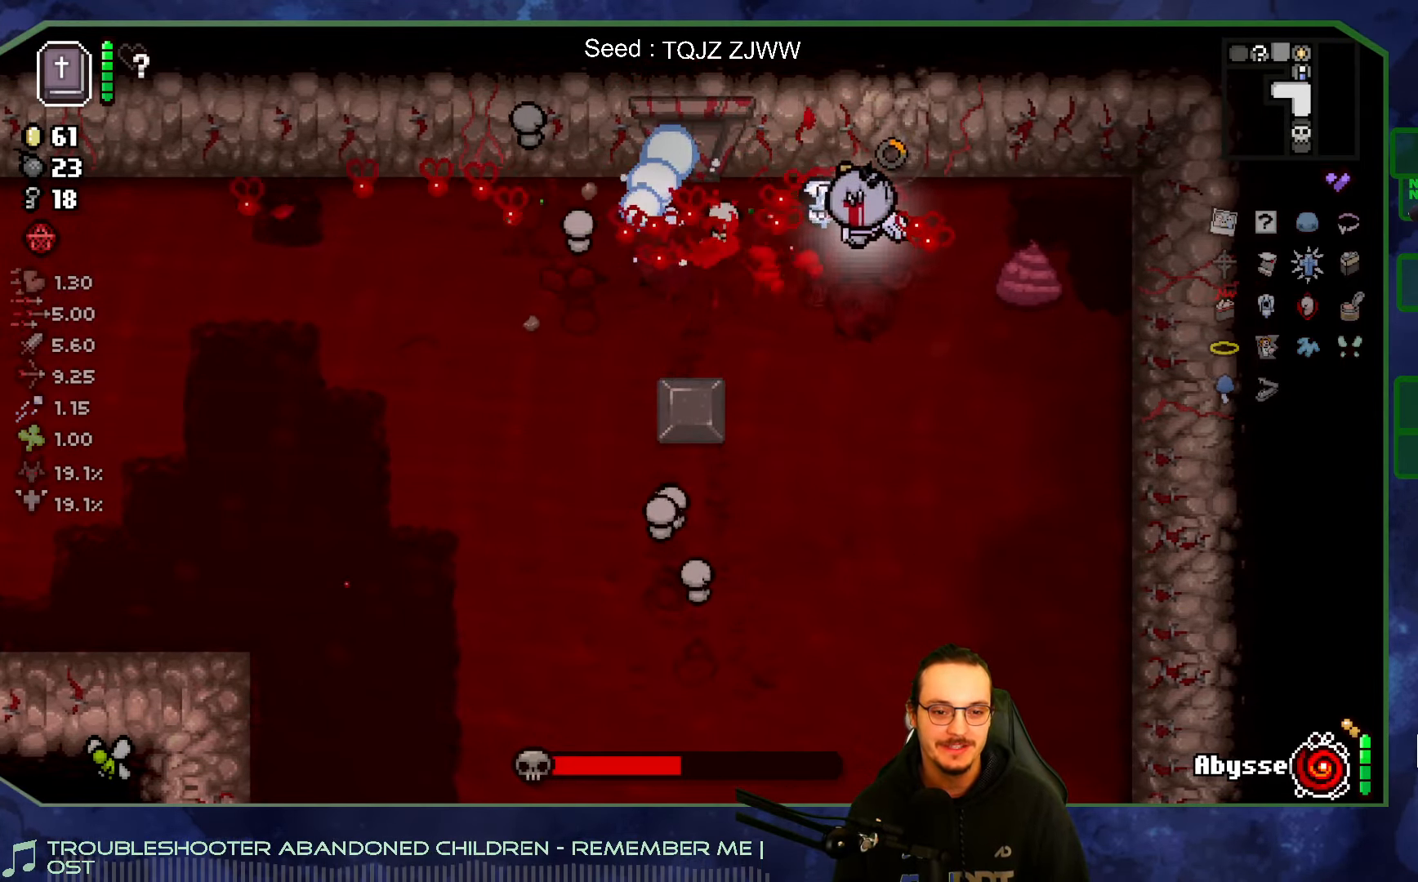
{"buttons": [], "left_stick": "down", "right_stick": "down", "events": [[100, "right_stick", "down"], [484, "left_stick", "down"]]}
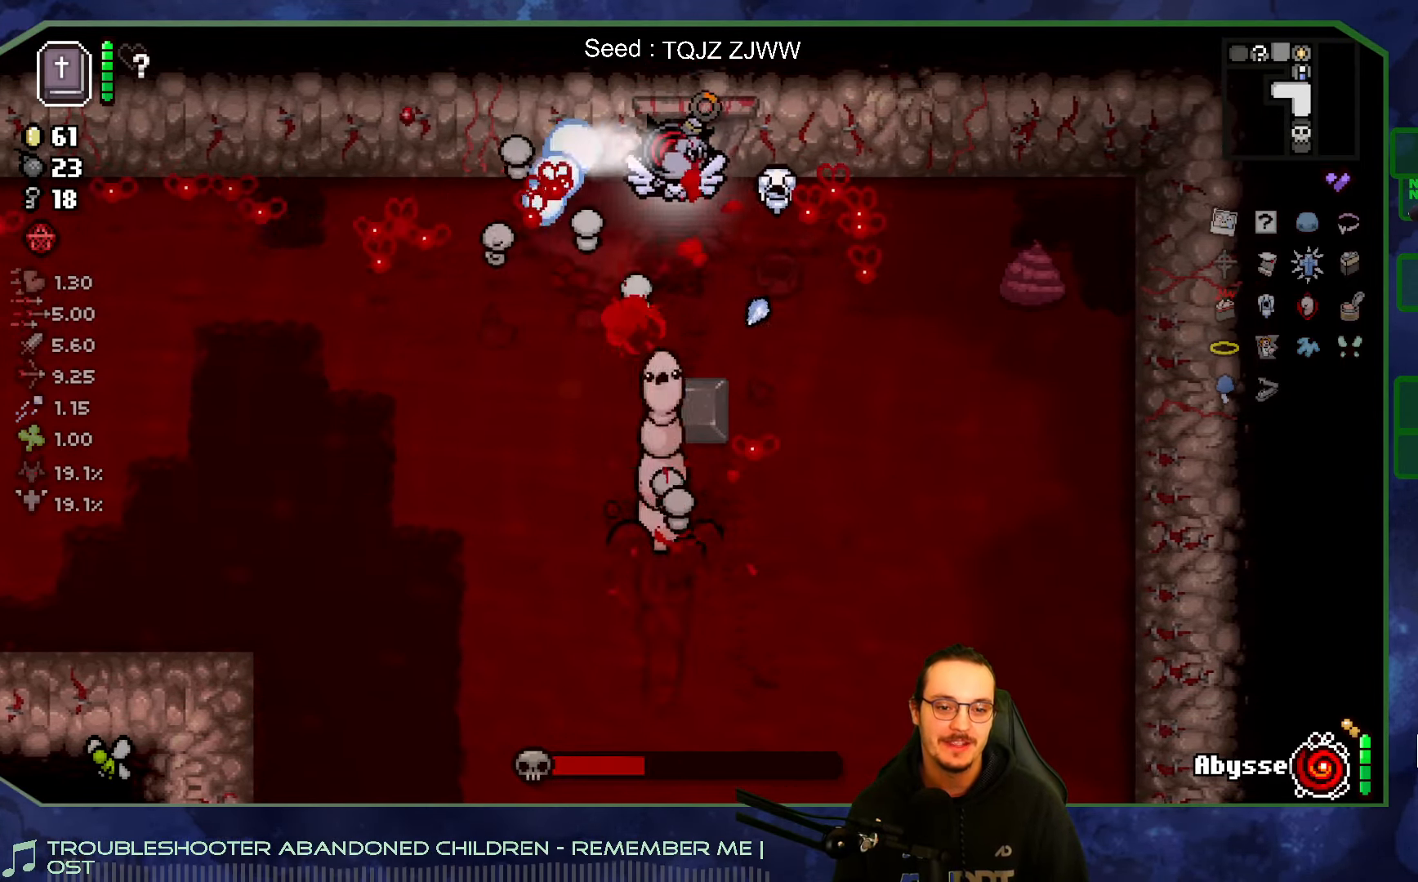
{"buttons": [], "left_stick": "center", "right_stick": "down", "events": [[184, "left_stick", "center"]]}
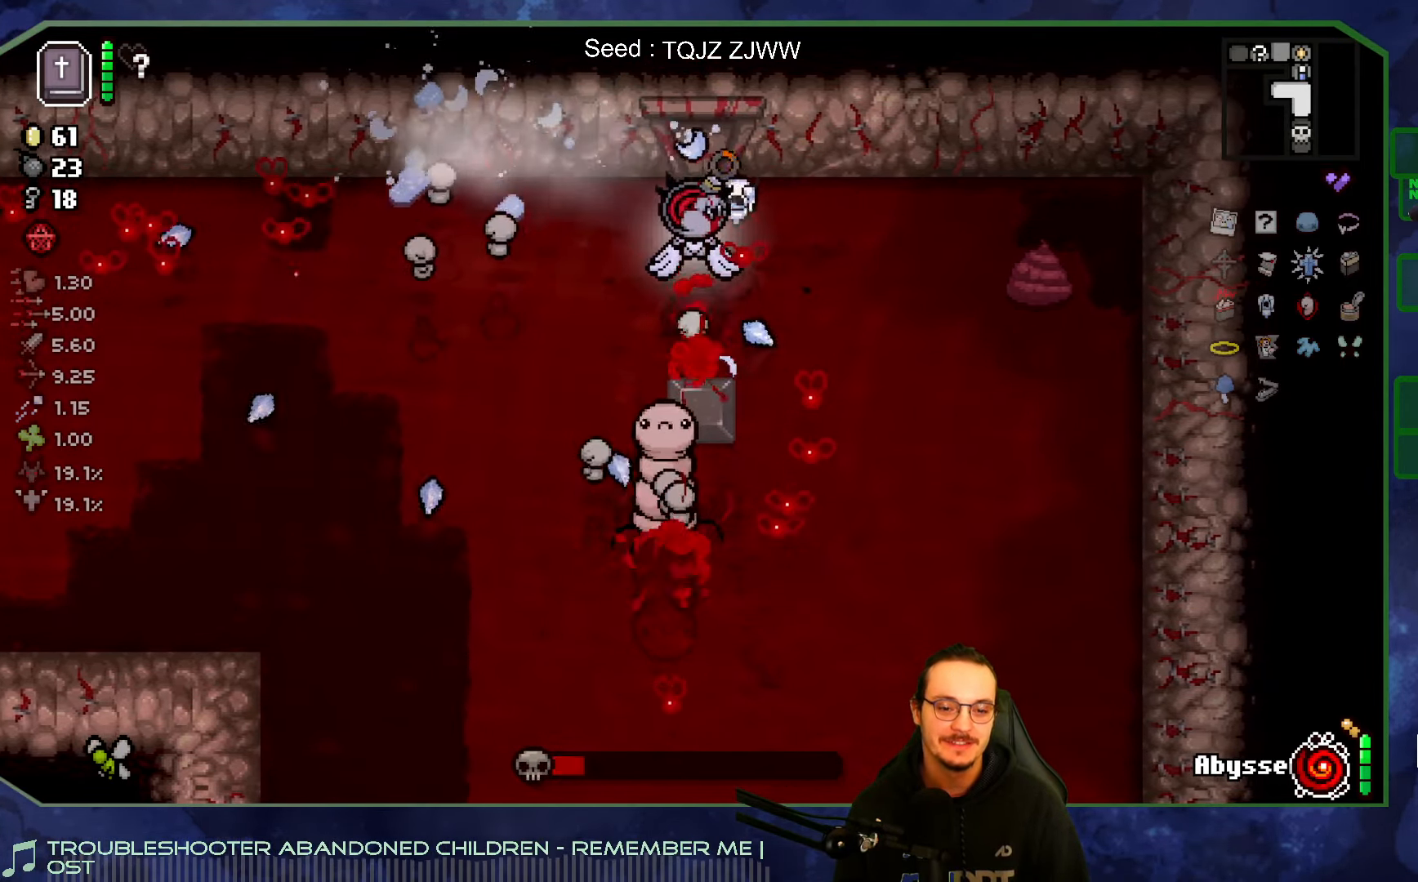
{"buttons": [], "left_stick": "down-left", "right_stick": "down-right", "events": [[234, "left_stick", "left"], [417, "right_stick", "down-right"], [450, "left_stick", "down-left"]]}
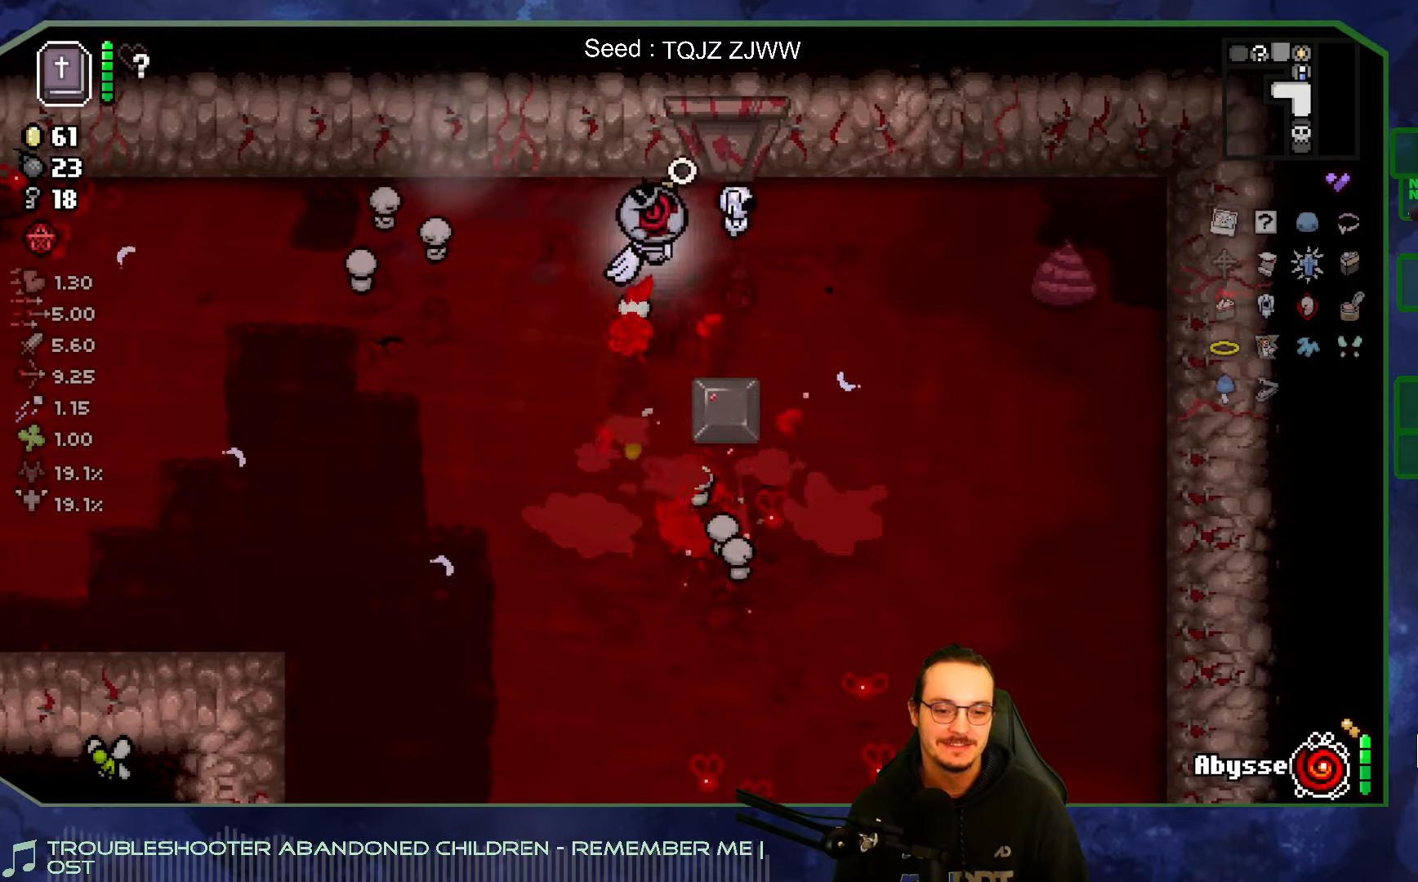
{"buttons": [], "left_stick": "right", "right_stick": "center", "events": [[16, "right_stick", "right"], [233, "right_stick", "center"], [333, "left_stick", "down"], [483, "left_stick", "right"]]}
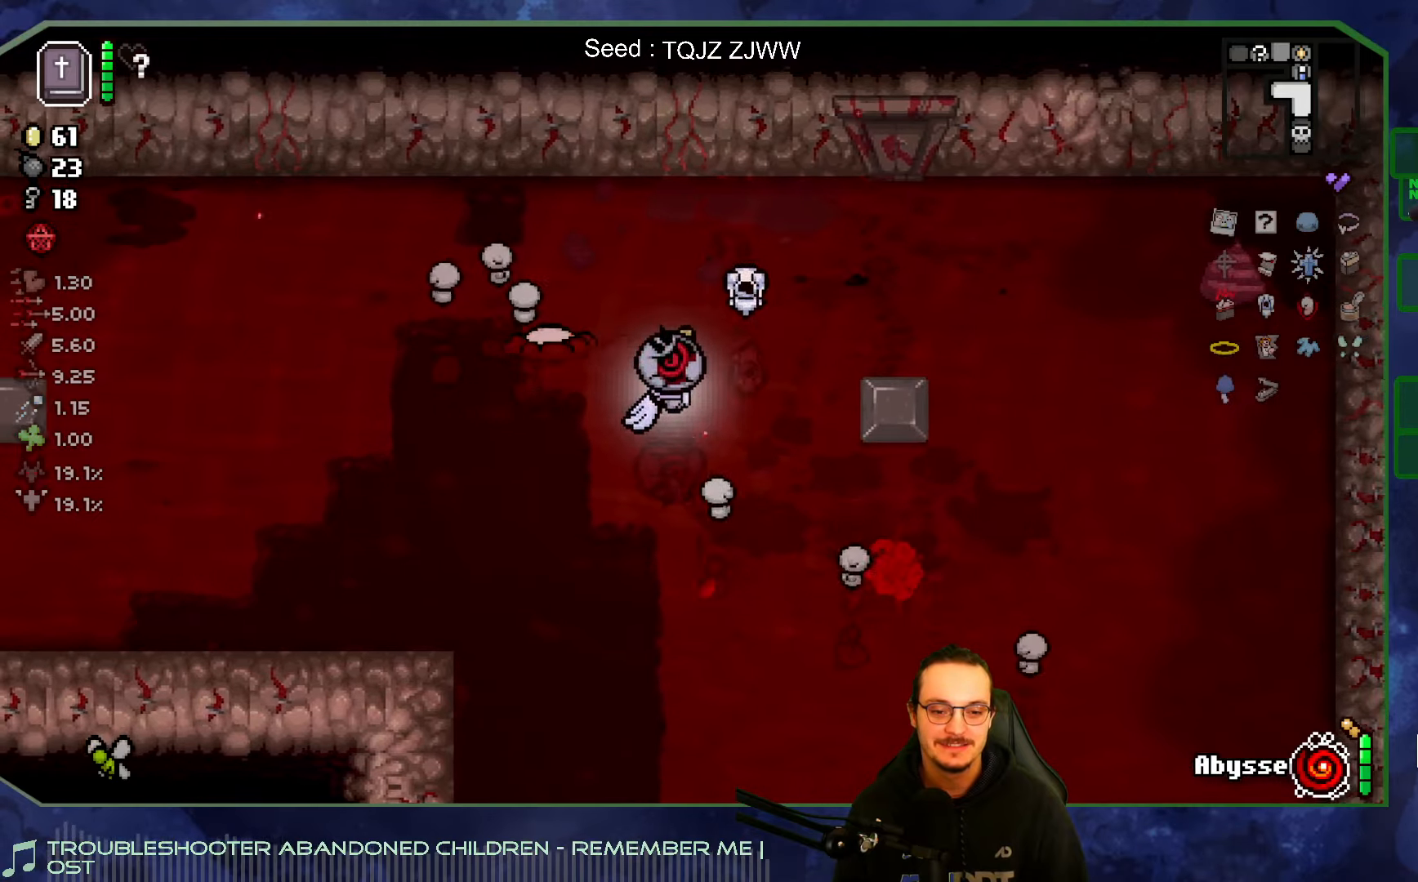
{"buttons": [], "left_stick": "right", "right_stick": "left", "events": [[16, "right_stick", "left"], [83, "left_stick", "up-right"], [416, "left_stick", "right"]]}
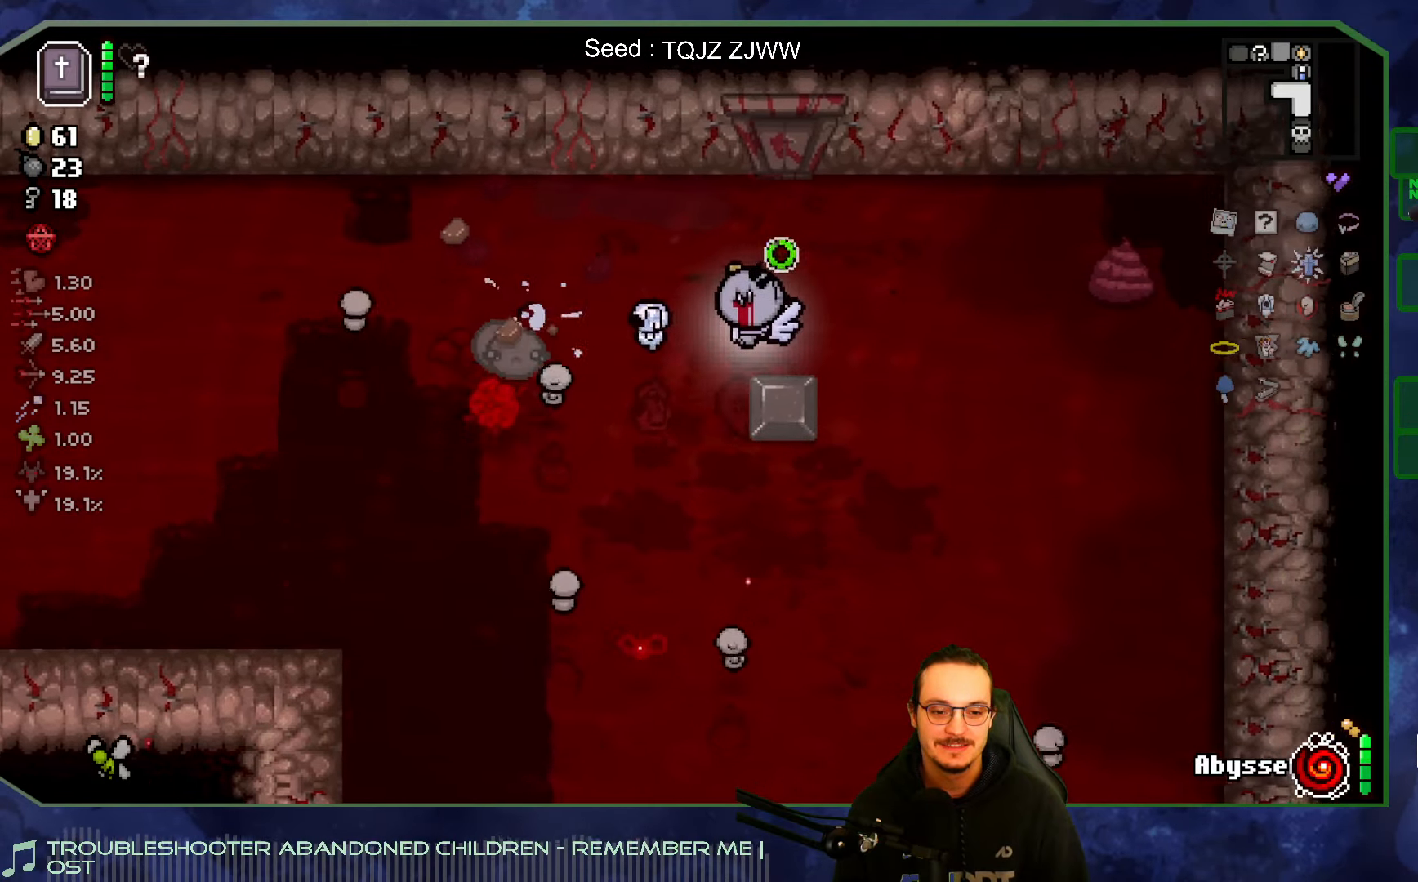
{"buttons": [], "left_stick": "center", "right_stick": "left", "events": [[100, "left_stick", "center"], [200, "left_stick", "down-left"], [450, "left_stick", "center"]]}
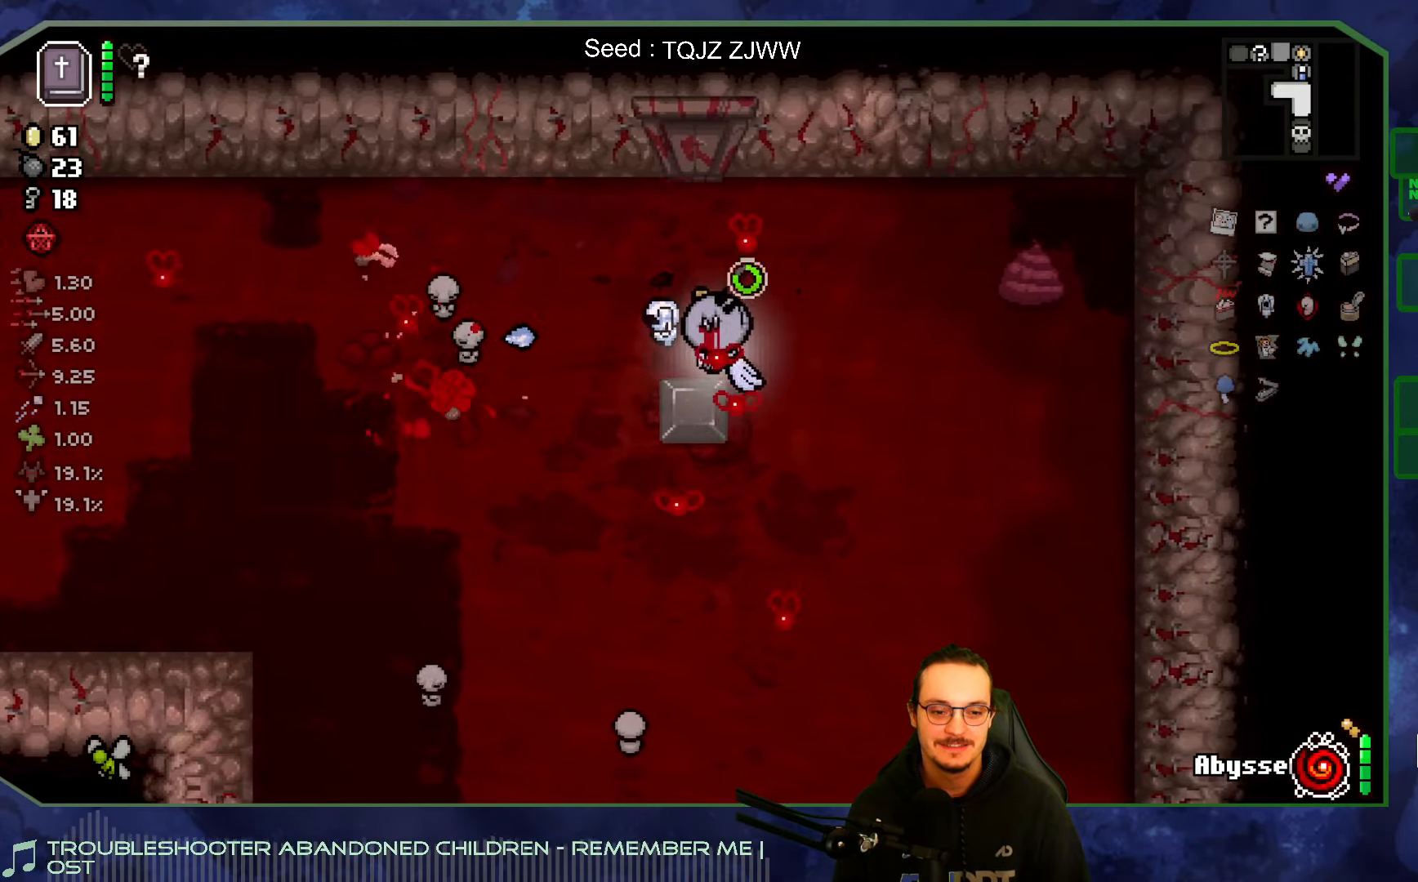
{"buttons": [], "left_stick": "center", "right_stick": "center", "events": [[166, "right_stick", "center"]]}